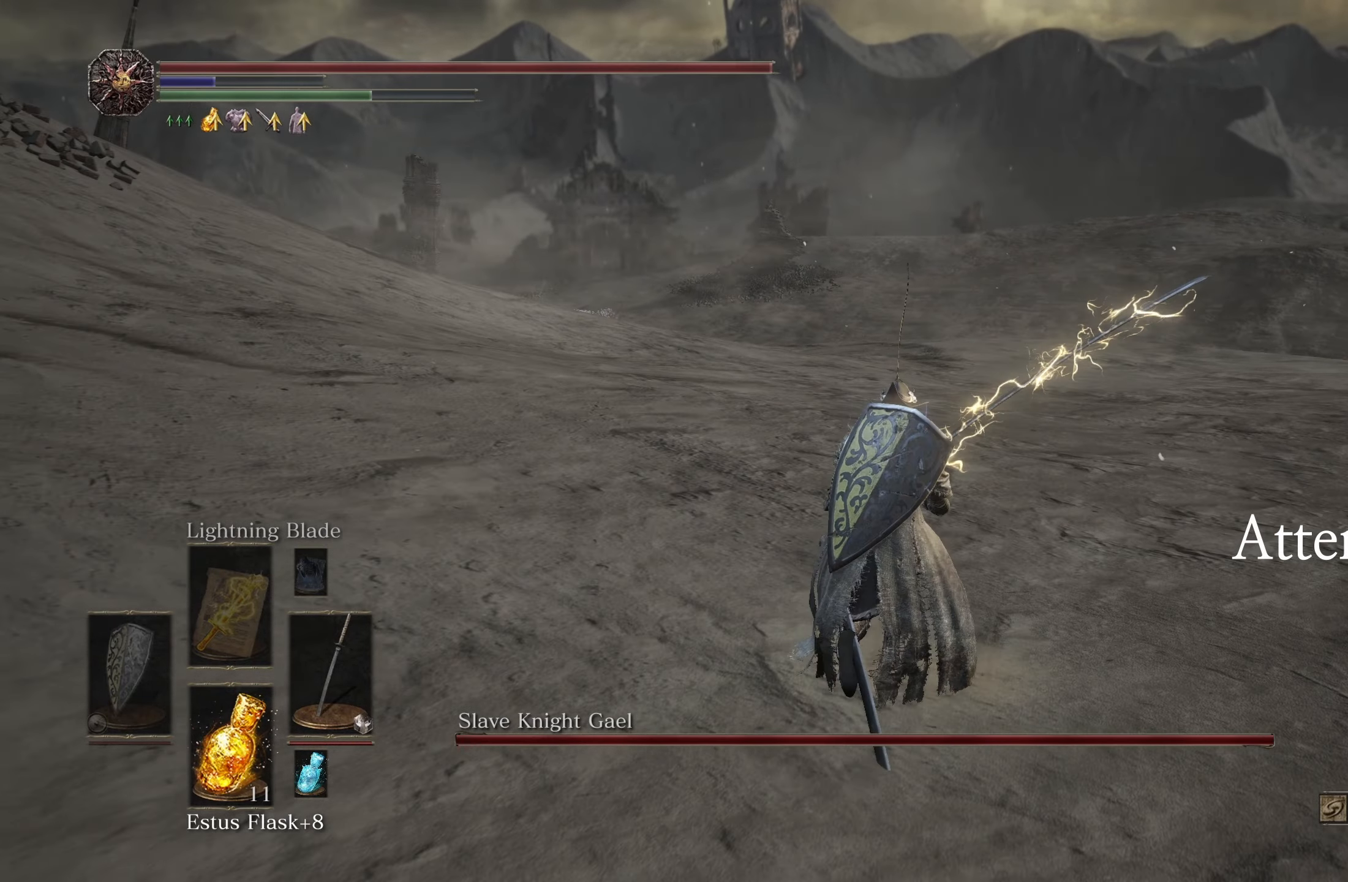
Gameplay with a controller (Xbox layout); each line is a JSON object with the inputs held at the frame after it. "events" lists button and stick changes between this image and that frame as [ms after this image, input, new state], when the widget could be followed in between. Not read: L3.
{"buttons": [], "left_stick": "up", "right_stick": "center", "events": [[267, "right_stick", "left"], [417, "right_stick", "center"]]}
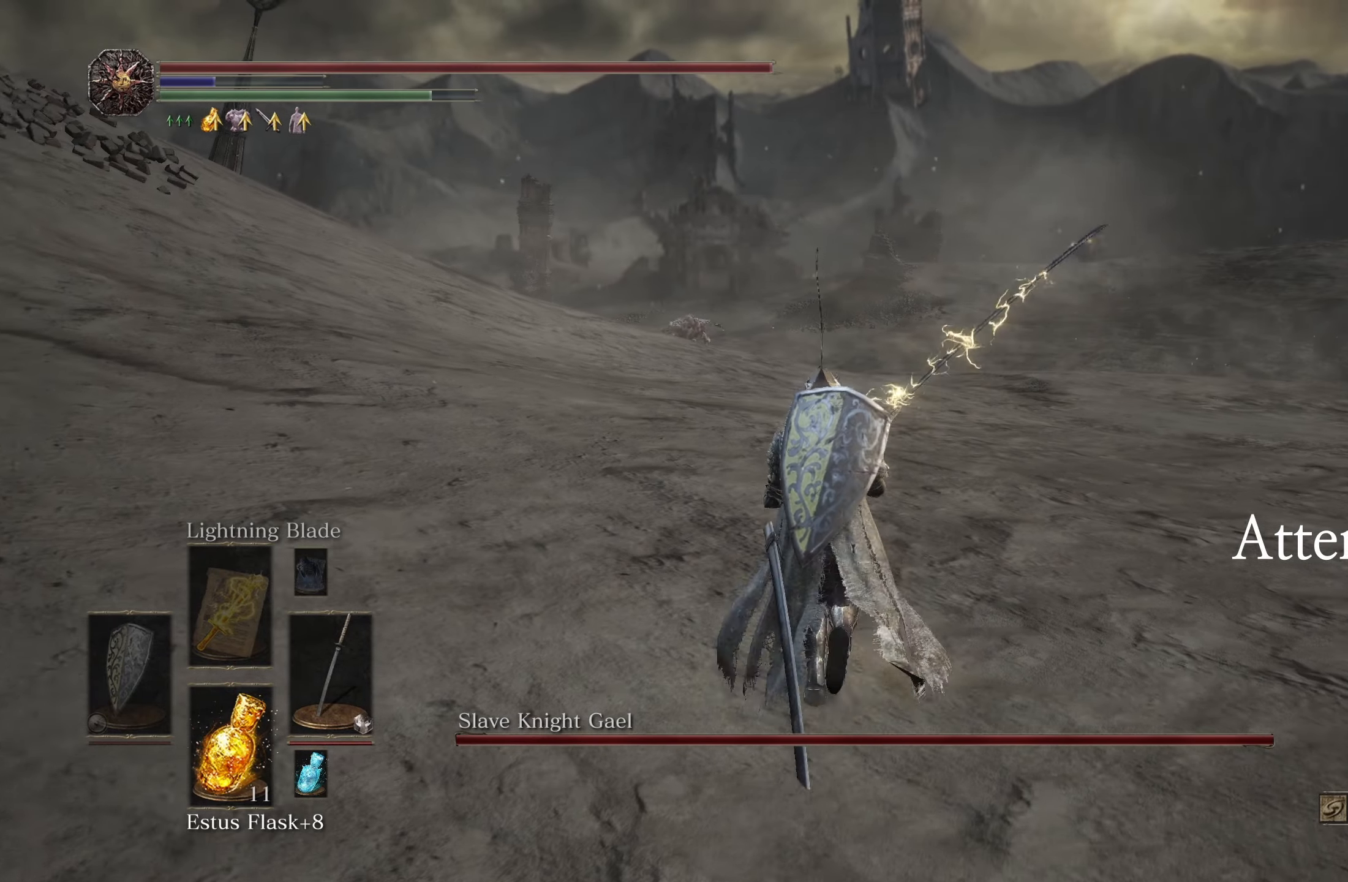
{"buttons": ["R3"], "left_stick": "up", "right_stick": "center", "events": [[467, "R3", "down"]]}
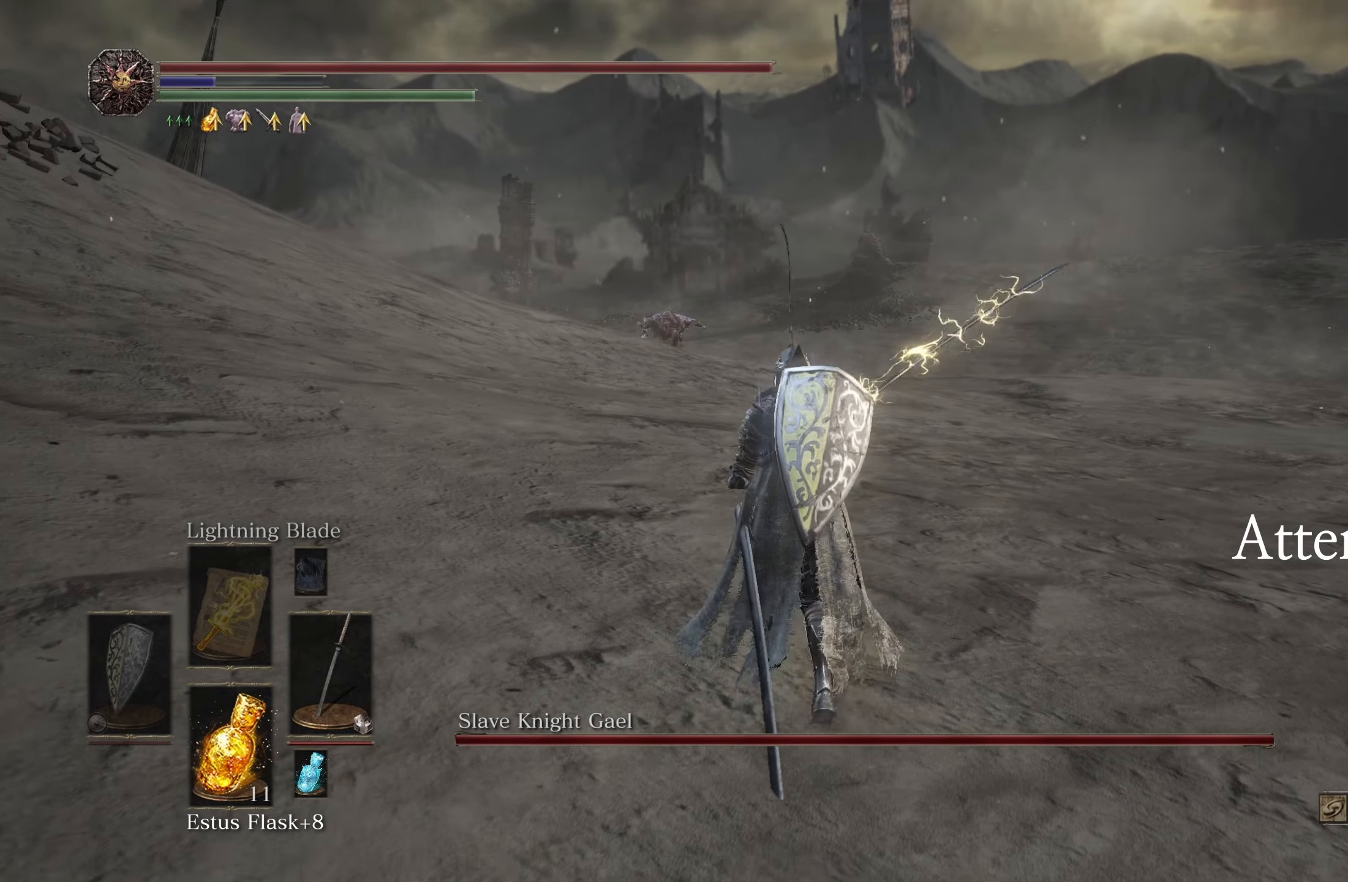
{"buttons": [], "left_stick": "up", "right_stick": "center", "events": [[100, "R3", "up"]]}
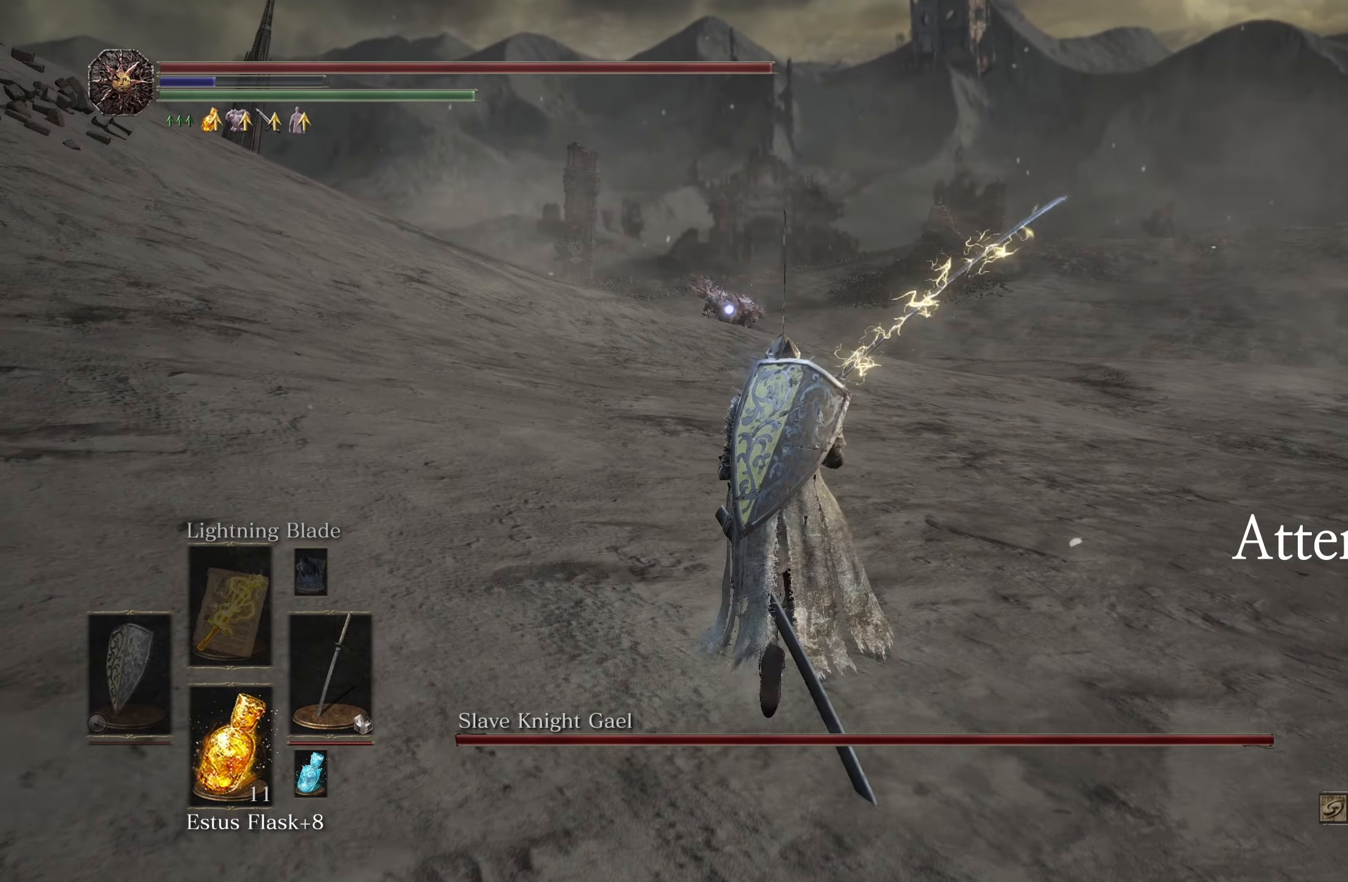
{"buttons": [], "left_stick": "up", "right_stick": "center", "events": []}
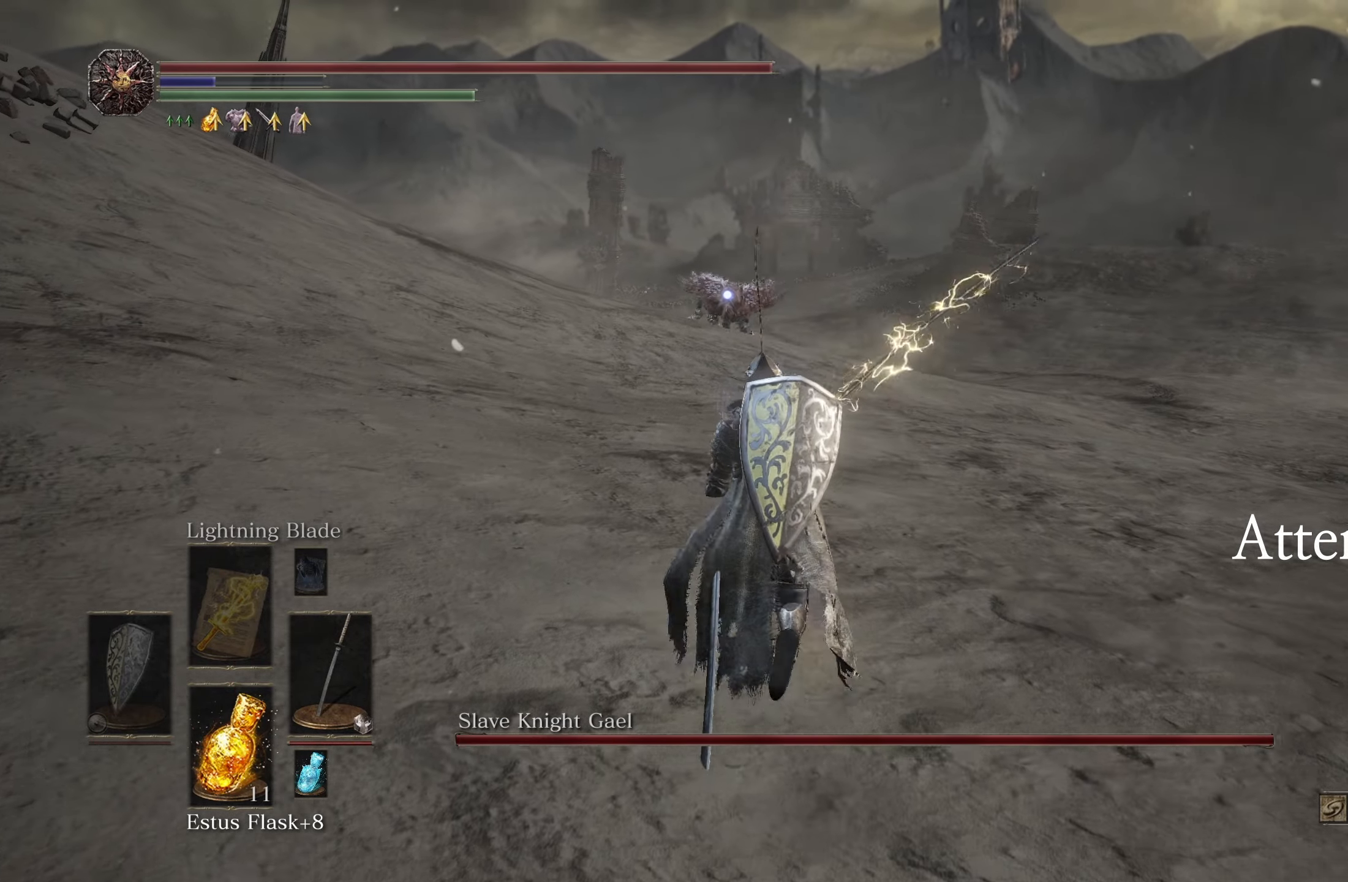
{"buttons": [], "left_stick": "up", "right_stick": "center", "events": []}
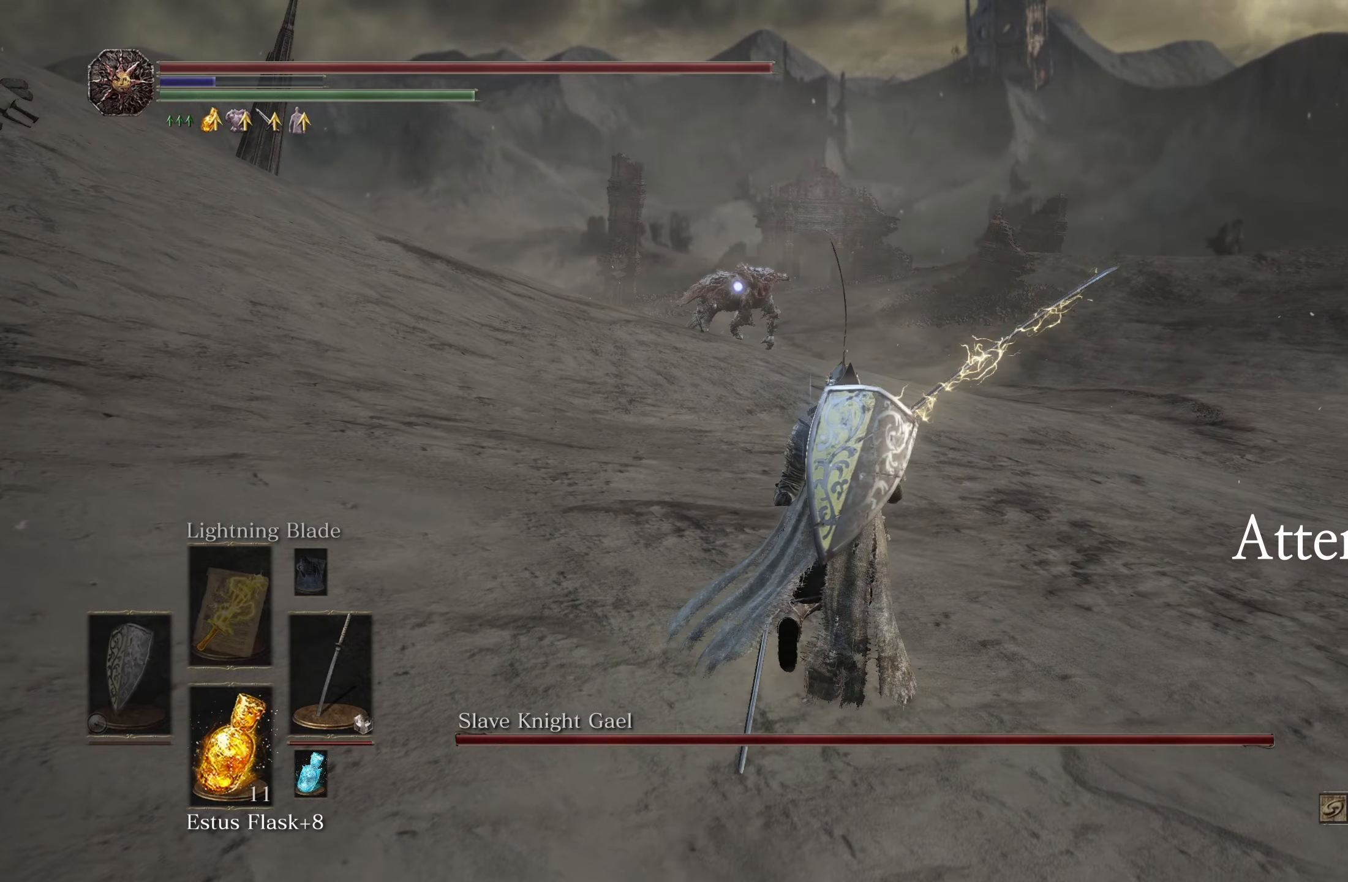
{"buttons": [], "left_stick": "up-right", "right_stick": "center", "events": [[50, "left_stick", "up-right"]]}
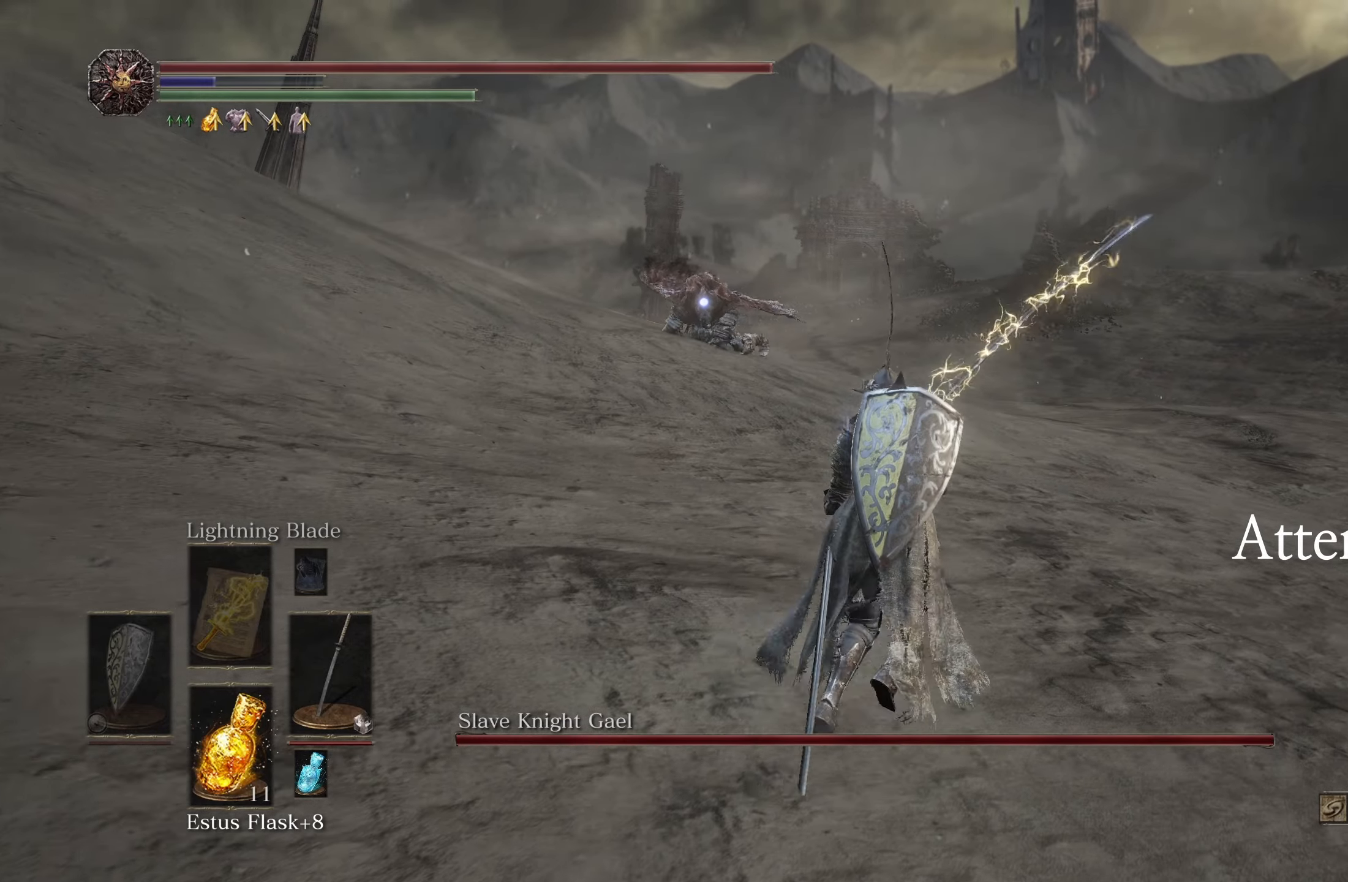
{"buttons": [], "left_stick": "up-right", "right_stick": "center", "events": []}
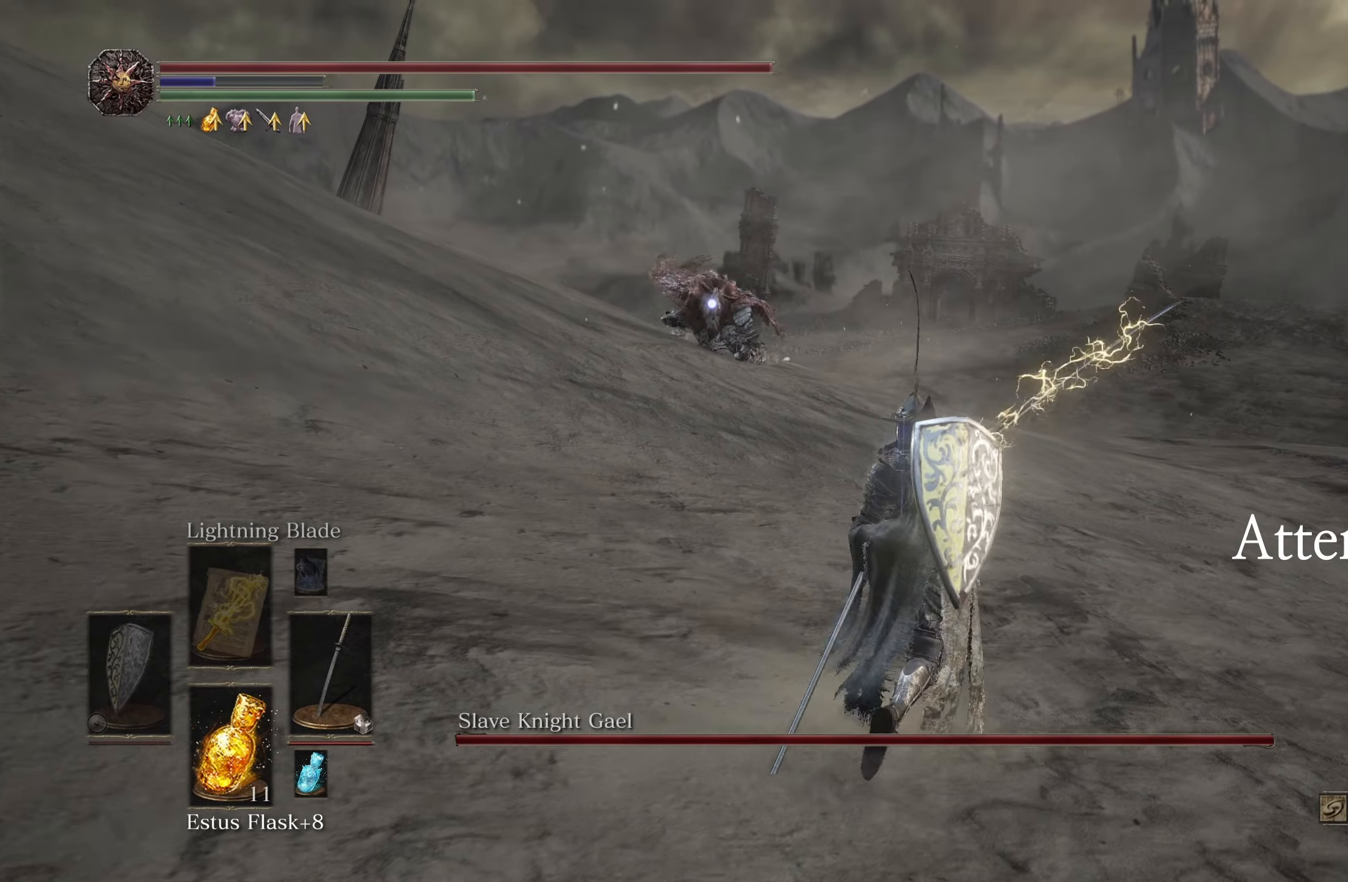
{"buttons": ["B"], "left_stick": "up-right", "right_stick": "center", "events": [[450, "B", "down"]]}
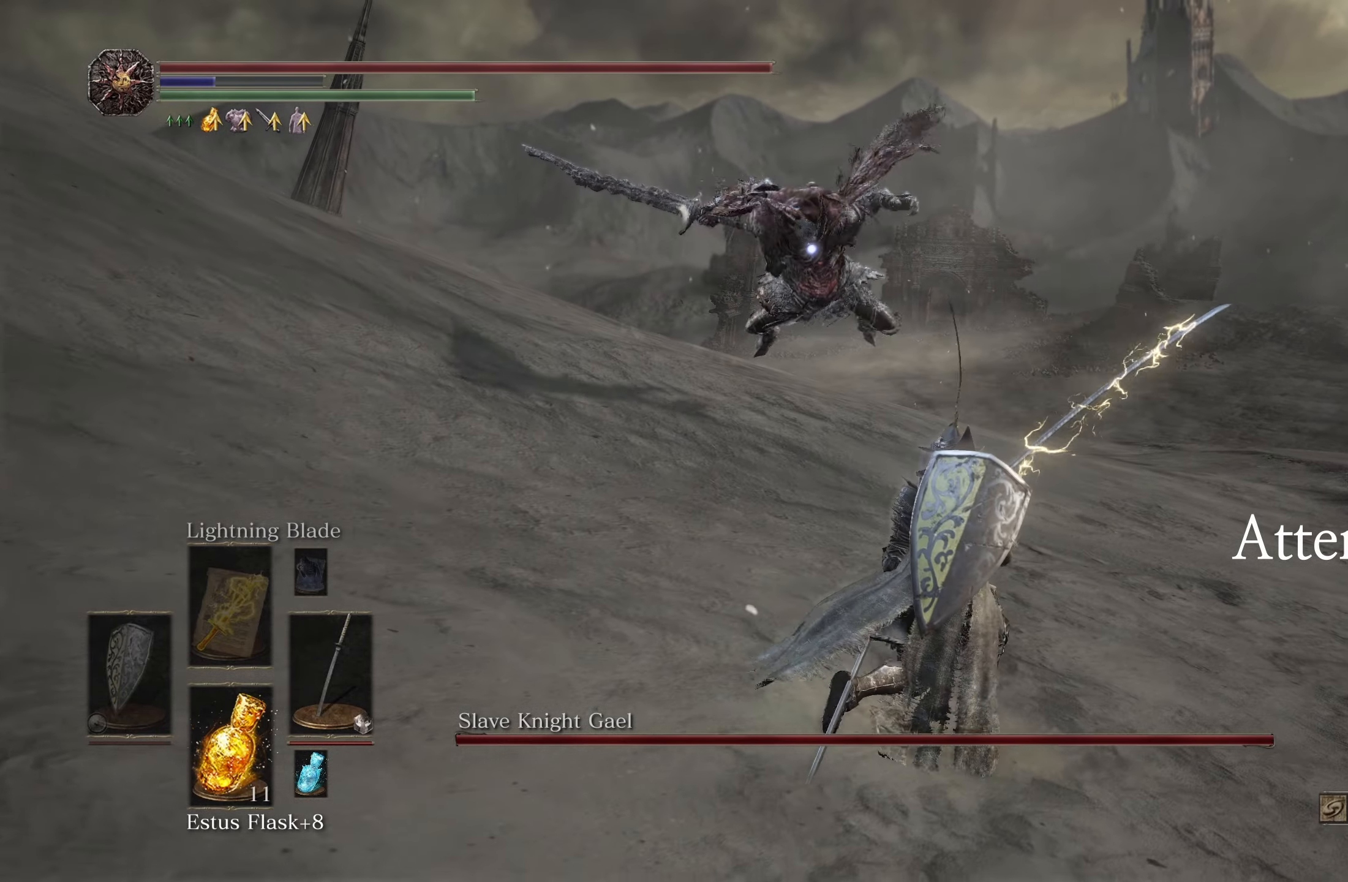
{"buttons": [], "left_stick": "up-right", "right_stick": "center", "events": [[50, "B", "up"]]}
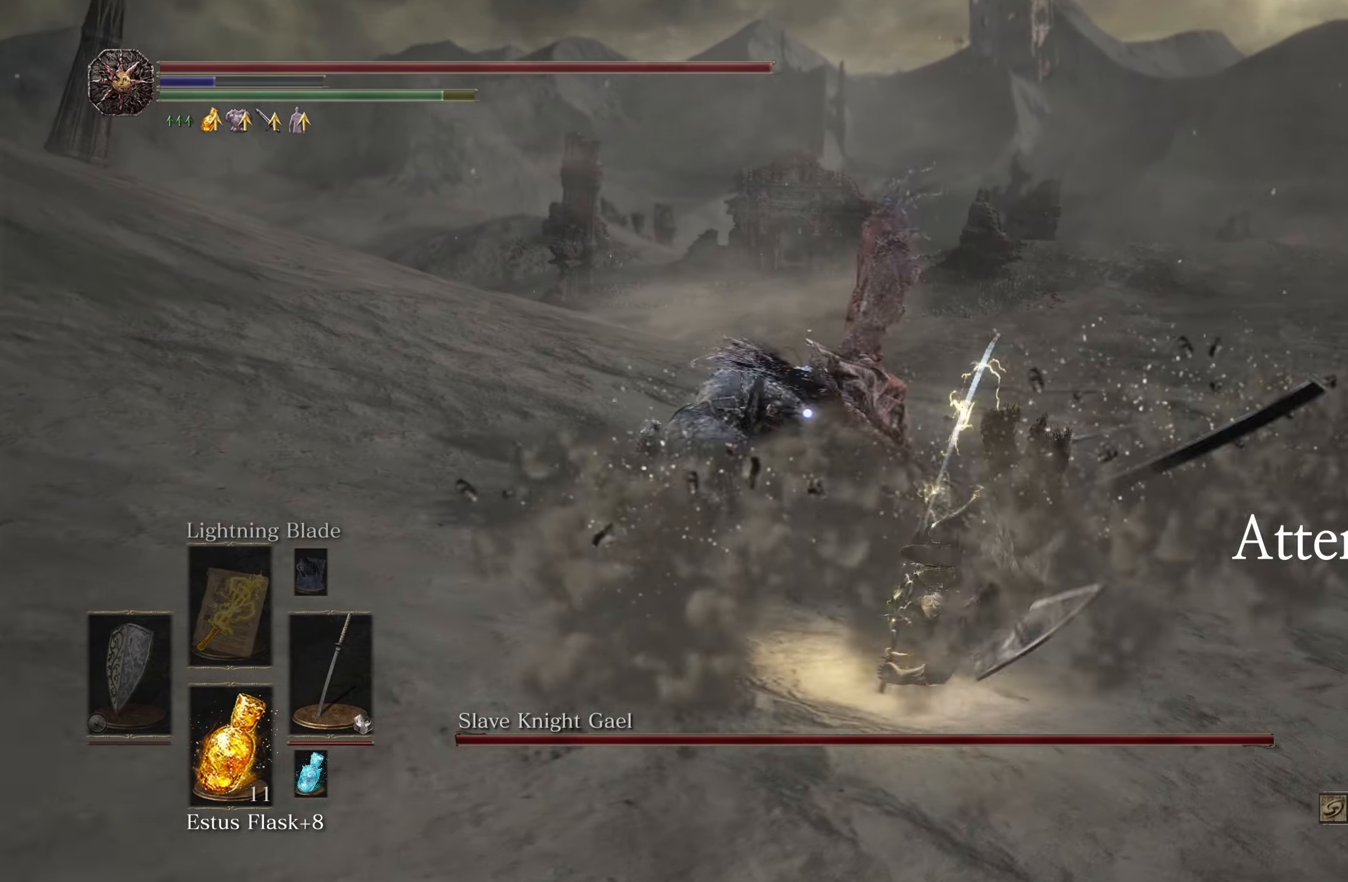
{"buttons": [], "left_stick": "up", "right_stick": "center", "events": [[317, "B", "down"], [384, "B", "up"], [384, "left_stick", "up"]]}
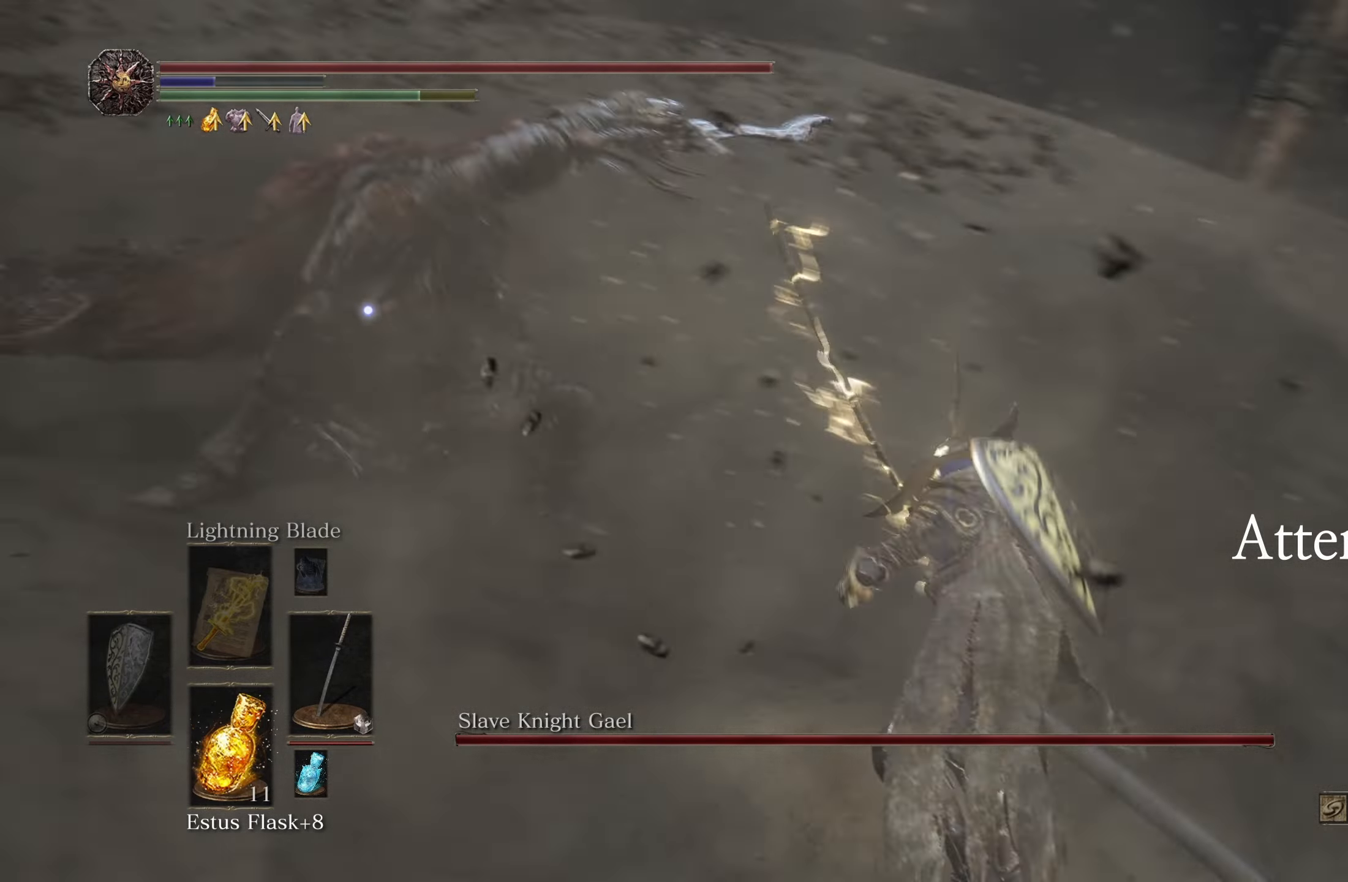
{"buttons": [], "left_stick": "up-left", "right_stick": "center", "events": [[34, "left_stick", "up-left"]]}
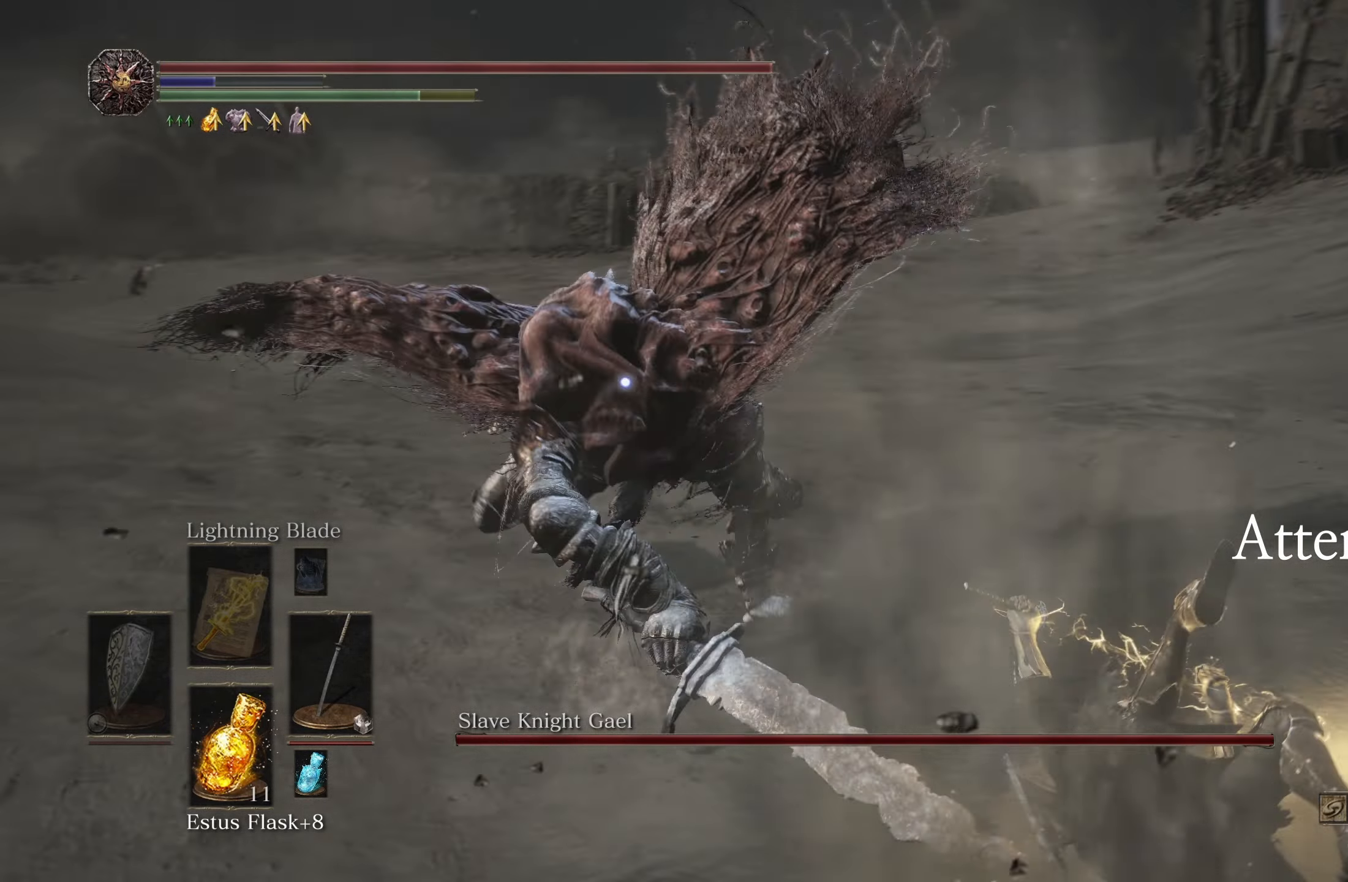
{"buttons": [], "left_stick": "up-right", "right_stick": "center", "events": [[134, "left_stick", "up"], [434, "left_stick", "up-right"]]}
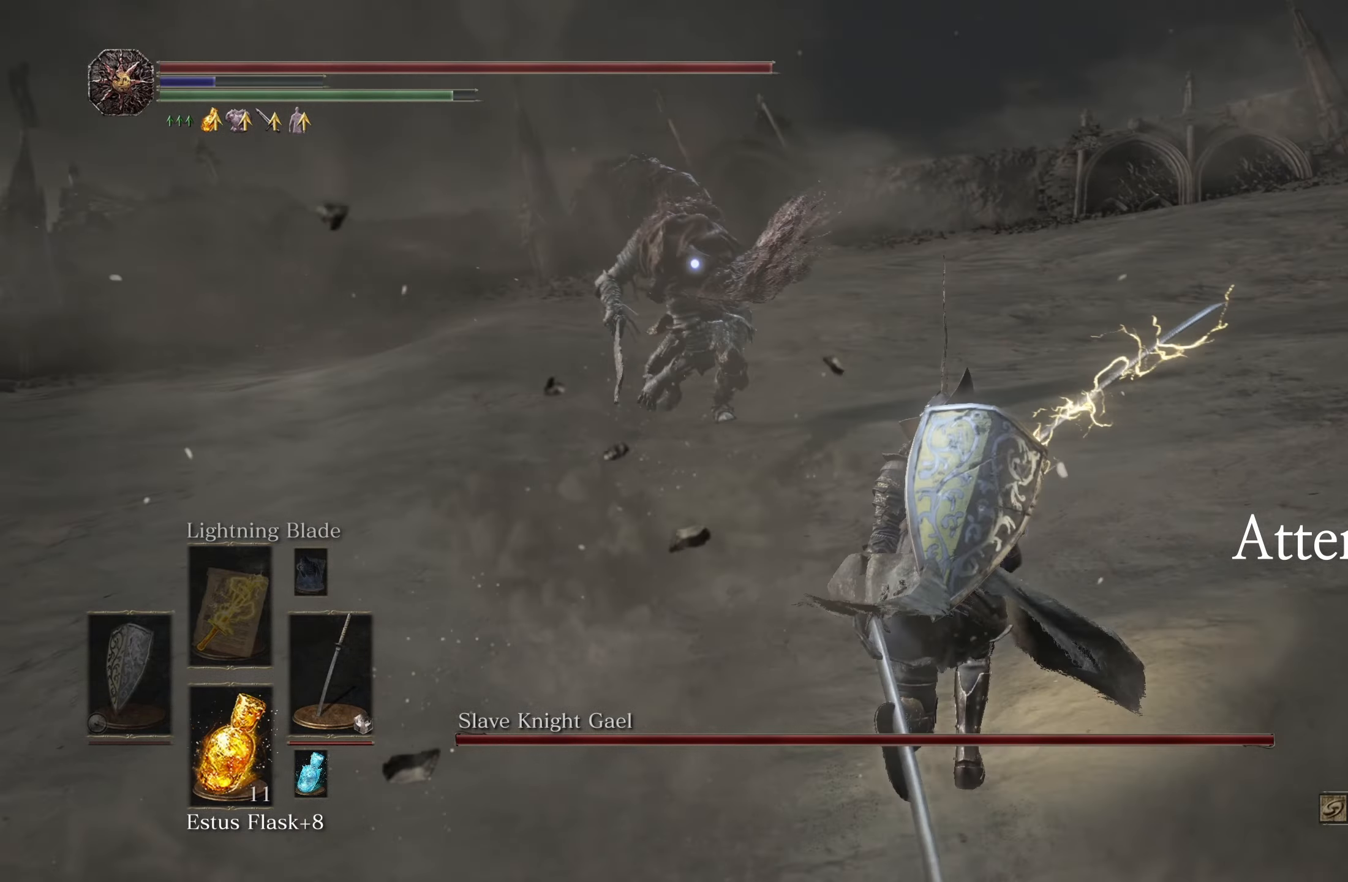
{"buttons": [], "left_stick": "right", "right_stick": "center", "events": [[267, "left_stick", "right"]]}
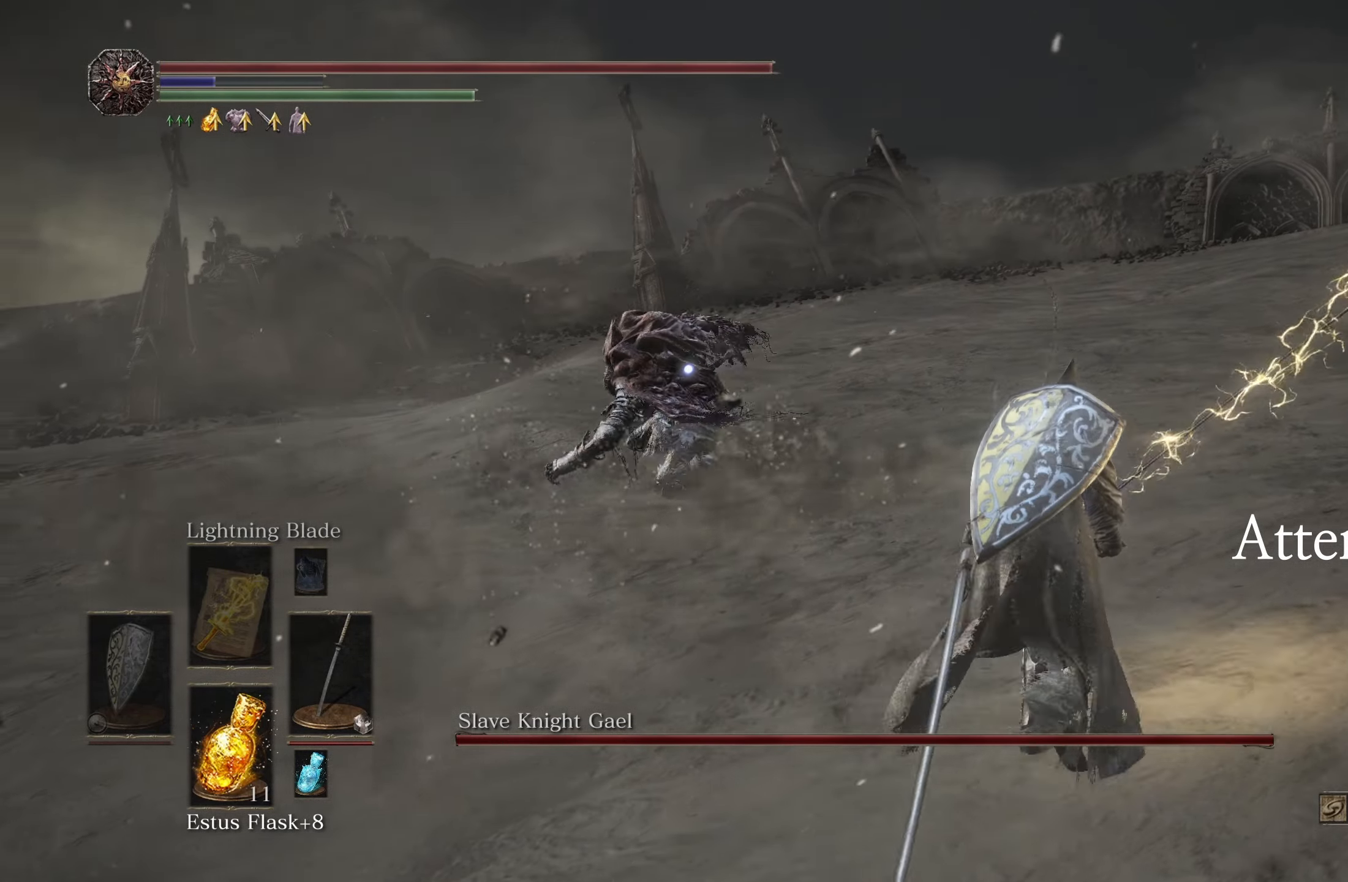
{"buttons": [], "left_stick": "up", "right_stick": "center"}
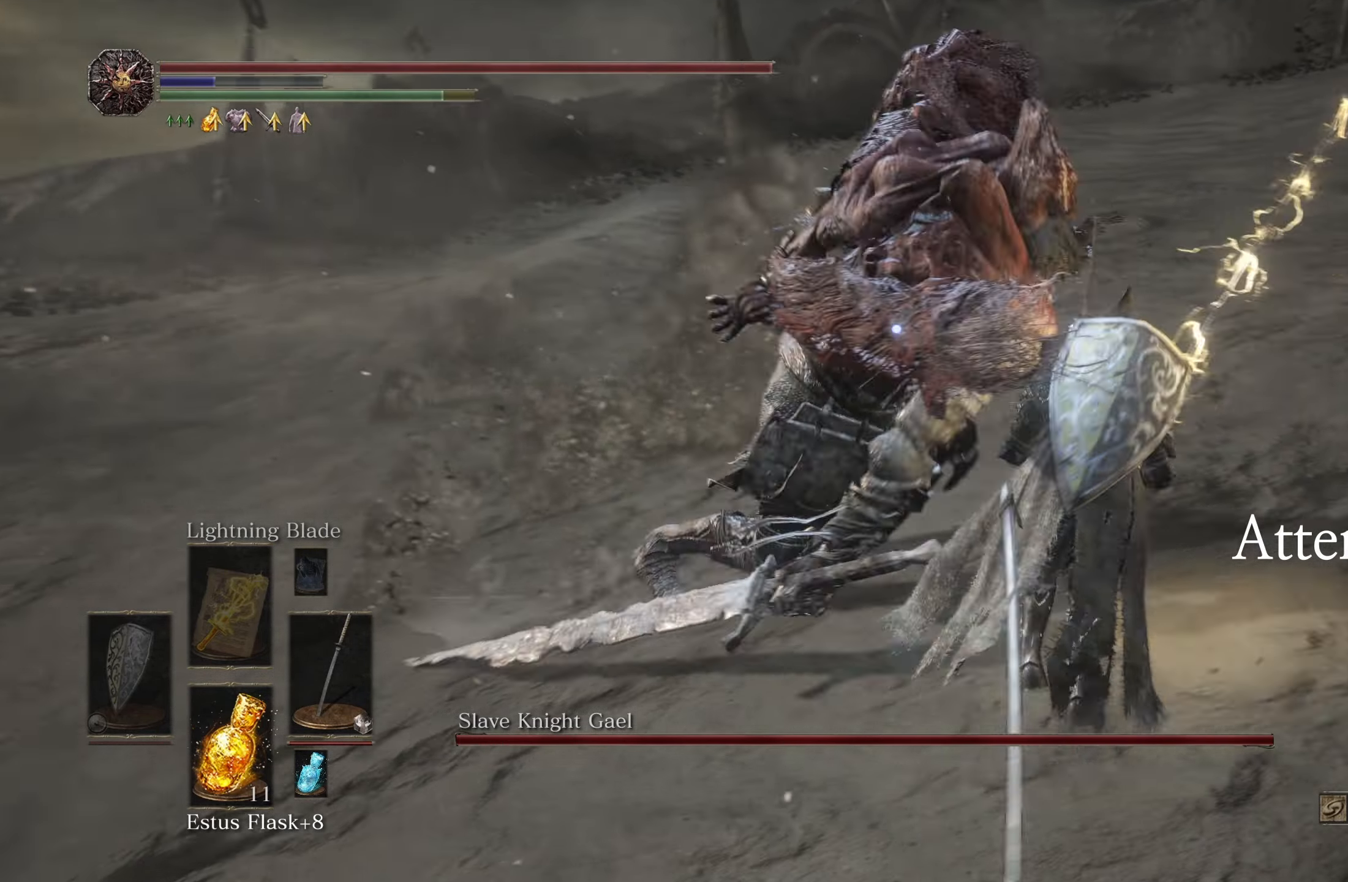
{"buttons": [], "left_stick": "up", "right_stick": "center", "events": []}
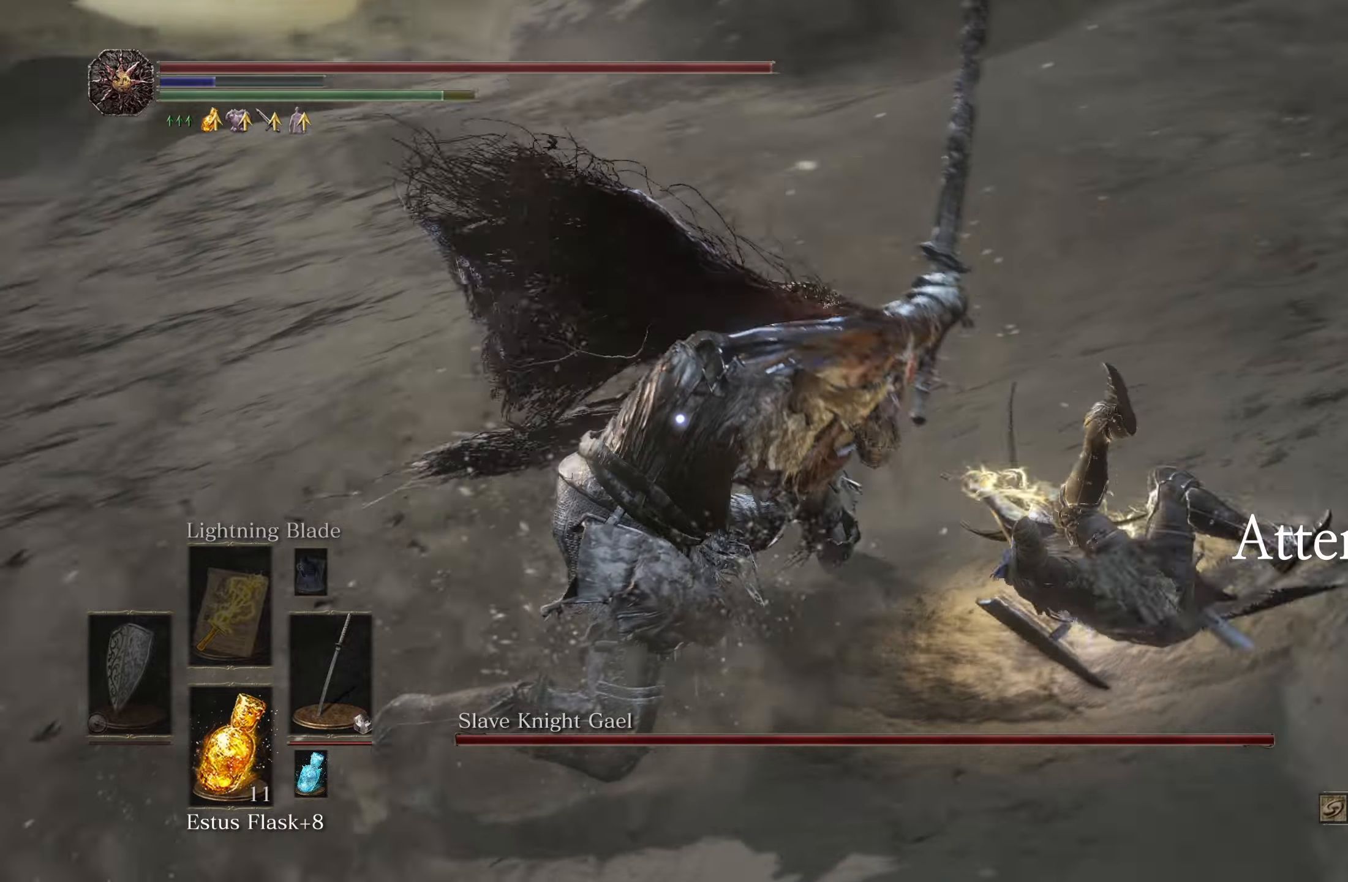
{"buttons": [], "left_stick": "up-left", "right_stick": "center"}
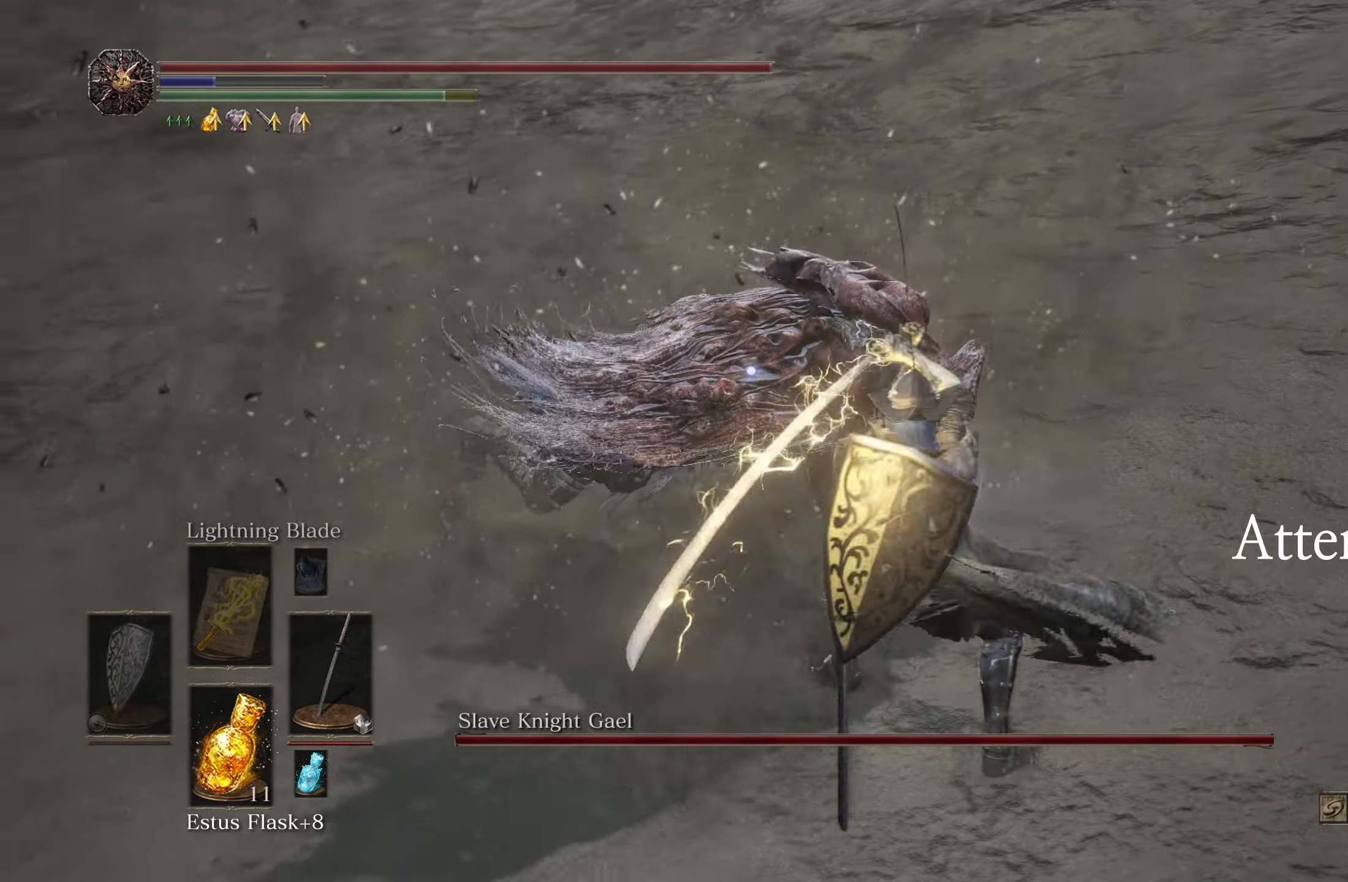
{"buttons": ["B"], "left_stick": "right", "right_stick": "center", "events": [[350, "left_stick", "up-right"], [416, "left_stick", "right"], [450, "B", "down"]]}
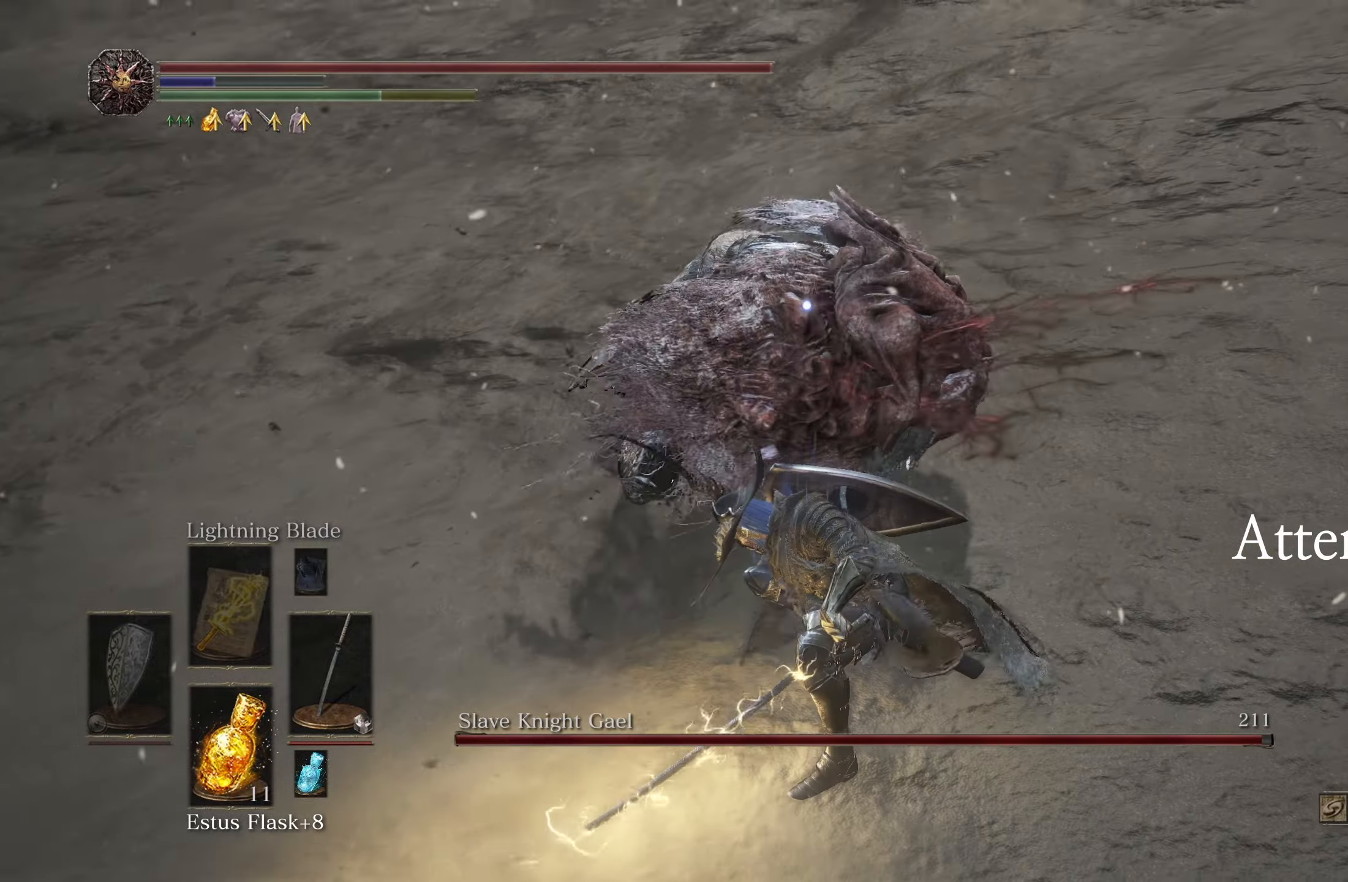
{"buttons": [], "left_stick": "up-right", "right_stick": "center", "events": [[16, "left_stick", "up-right"], [200, "B", "up"]]}
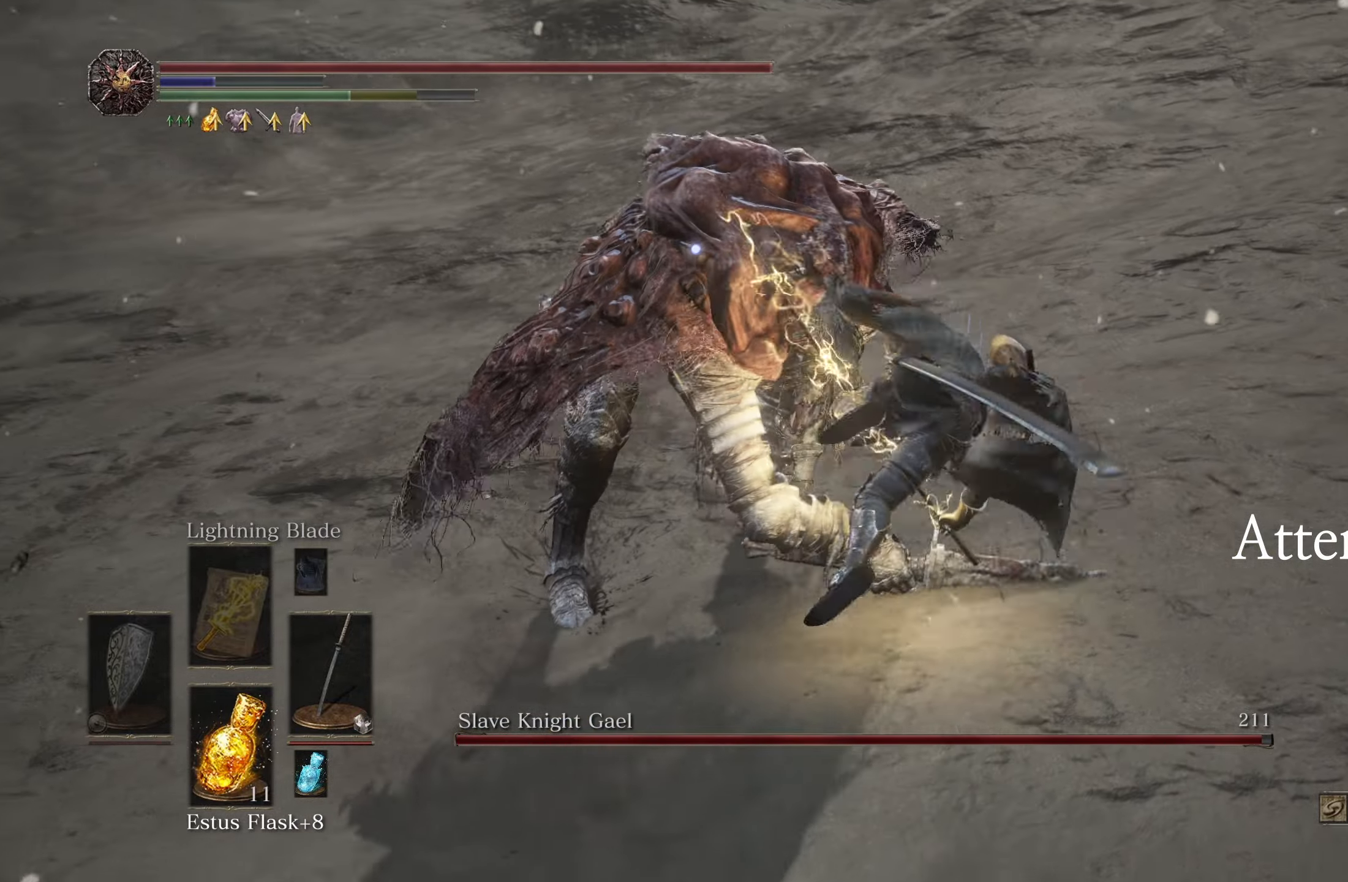
{"buttons": [], "left_stick": "up-right", "right_stick": "center", "events": [[266, "R1", "down"], [416, "R1", "up"]]}
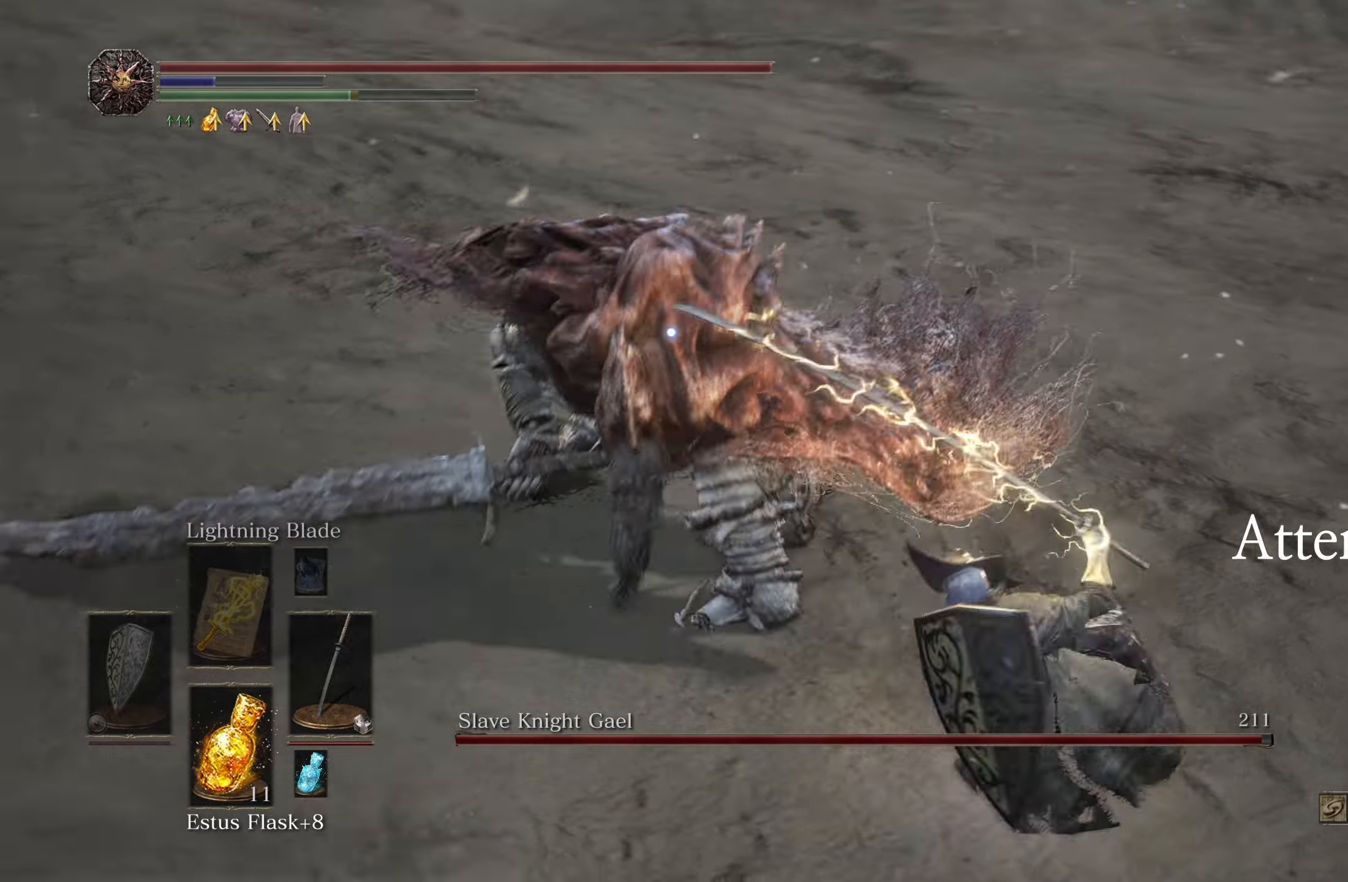
{"buttons": [], "left_stick": "down-right", "right_stick": "center", "events": [[16, "left_stick", "center"], [283, "left_stick", "right"], [483, "left_stick", "down-right"]]}
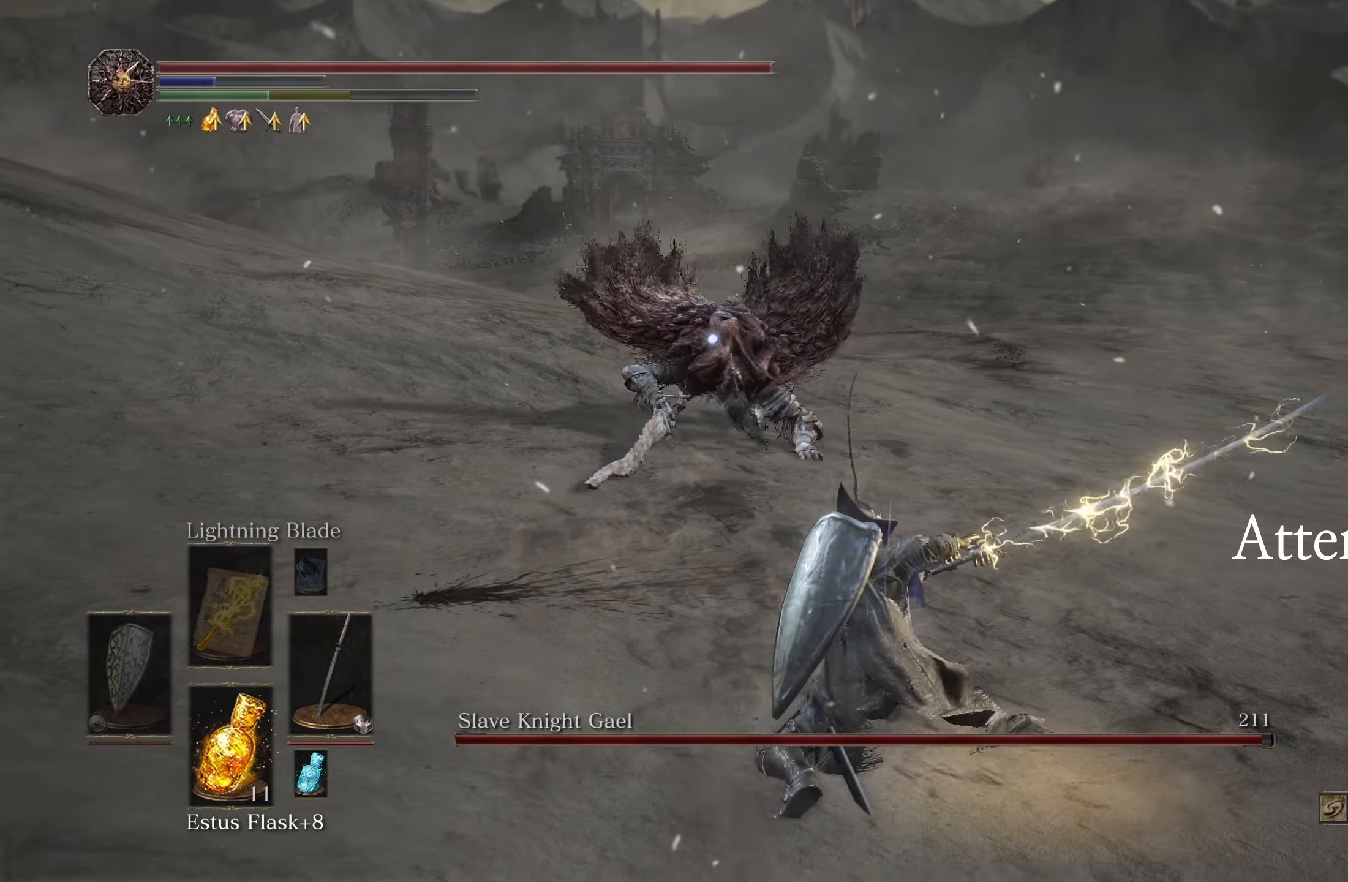
{"buttons": [], "left_stick": "down-right", "right_stick": "center", "events": []}
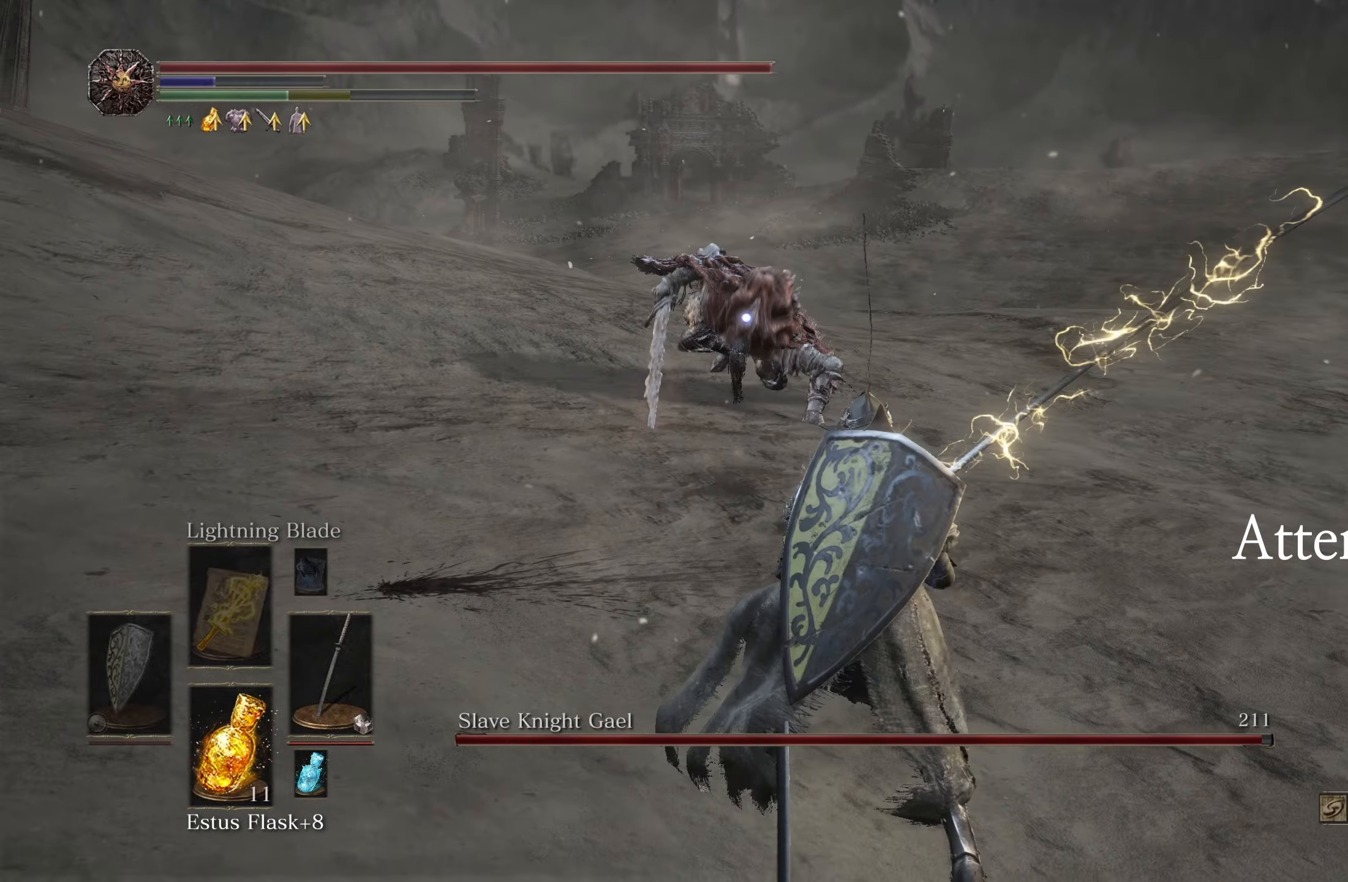
{"buttons": [], "left_stick": "down-right", "right_stick": "center", "events": []}
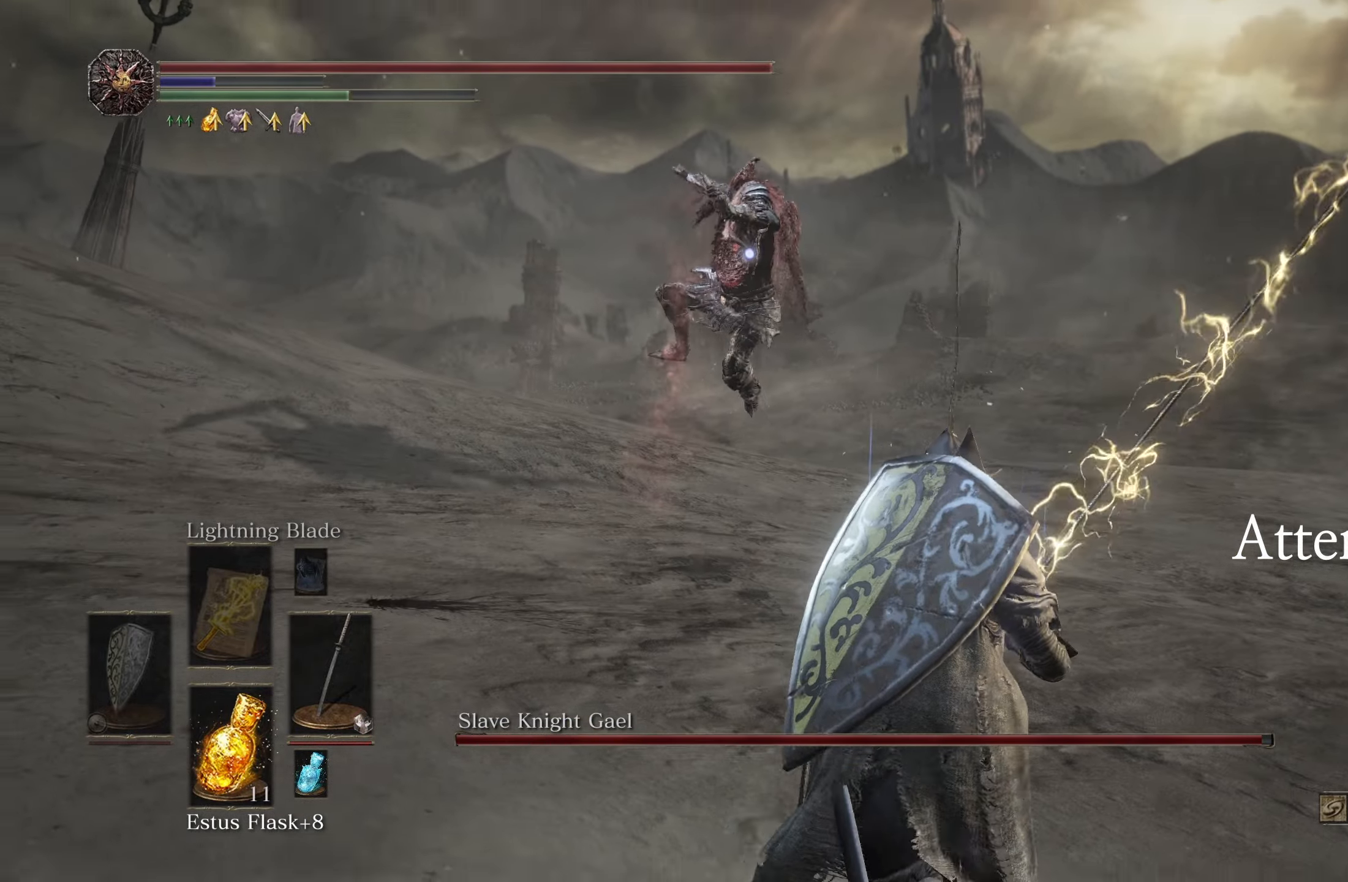
{"buttons": [], "left_stick": "right", "right_stick": "center", "events": [[116, "B", "down"], [166, "B", "up"], [166, "left_stick", "right"]]}
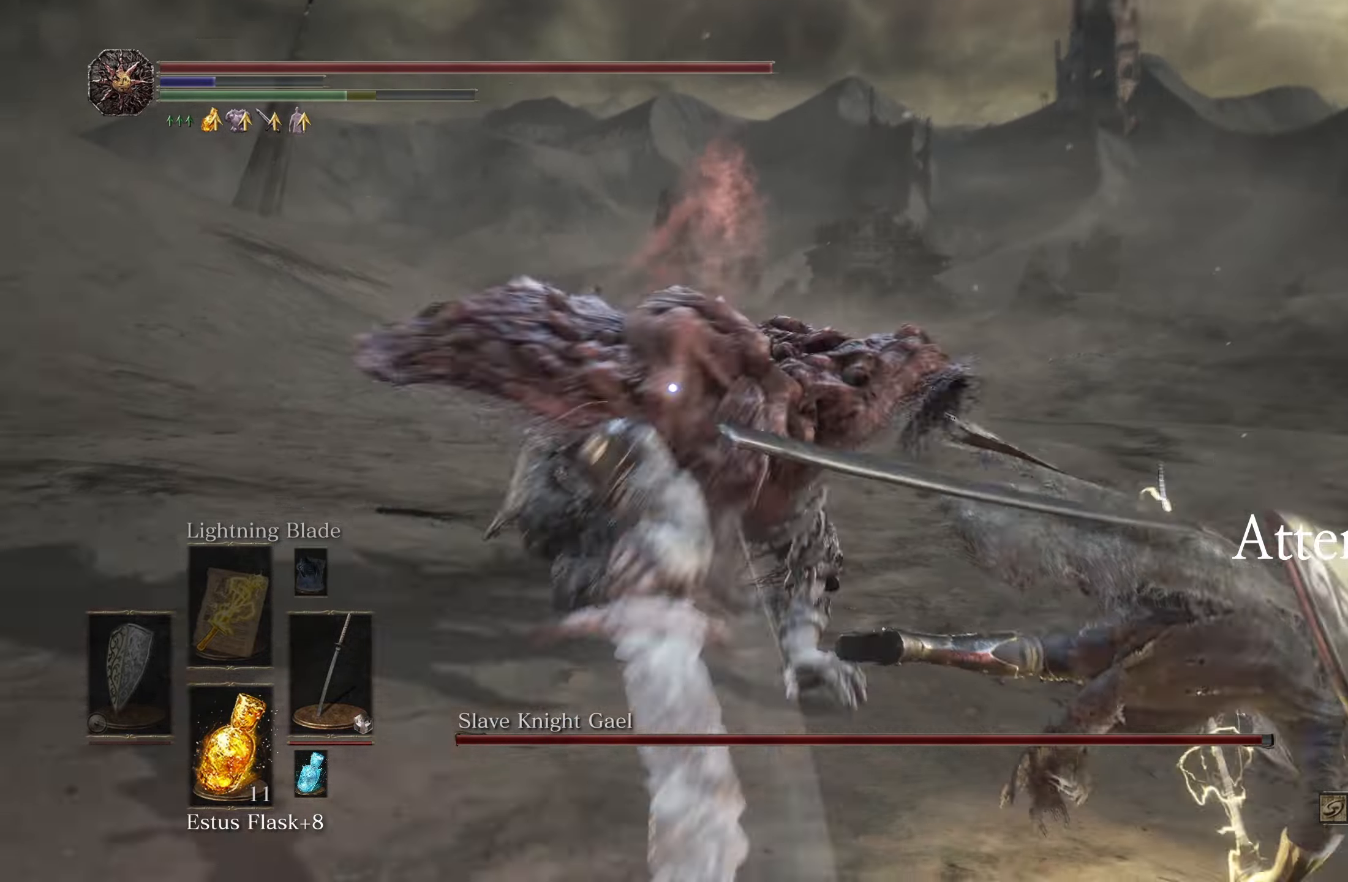
{"buttons": [], "left_stick": "up", "right_stick": "center", "events": [[166, "left_stick", "up"]]}
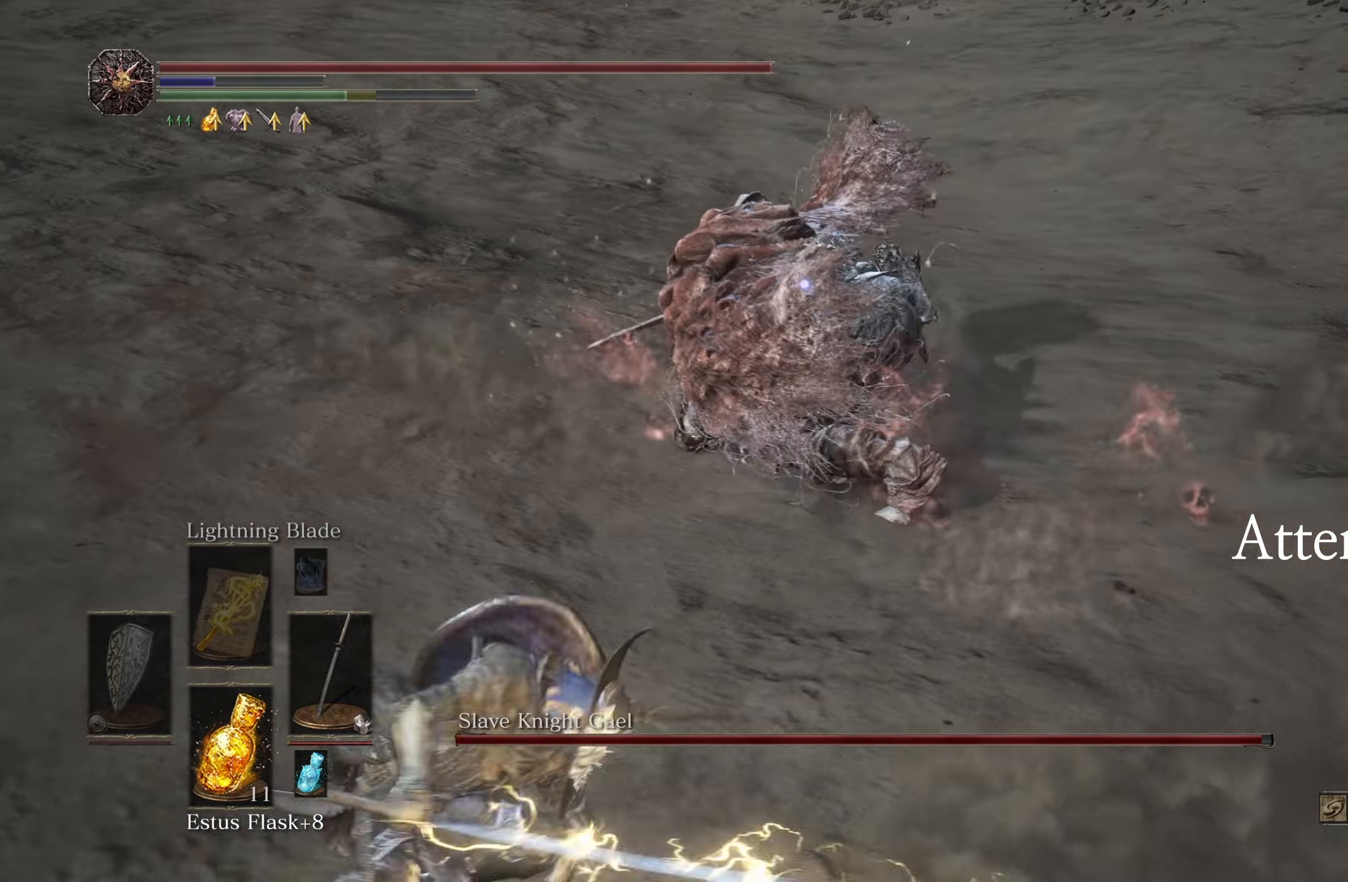
{"buttons": [], "left_stick": "up", "right_stick": "center", "events": [[150, "R1", "down"], [283, "R1", "up"]]}
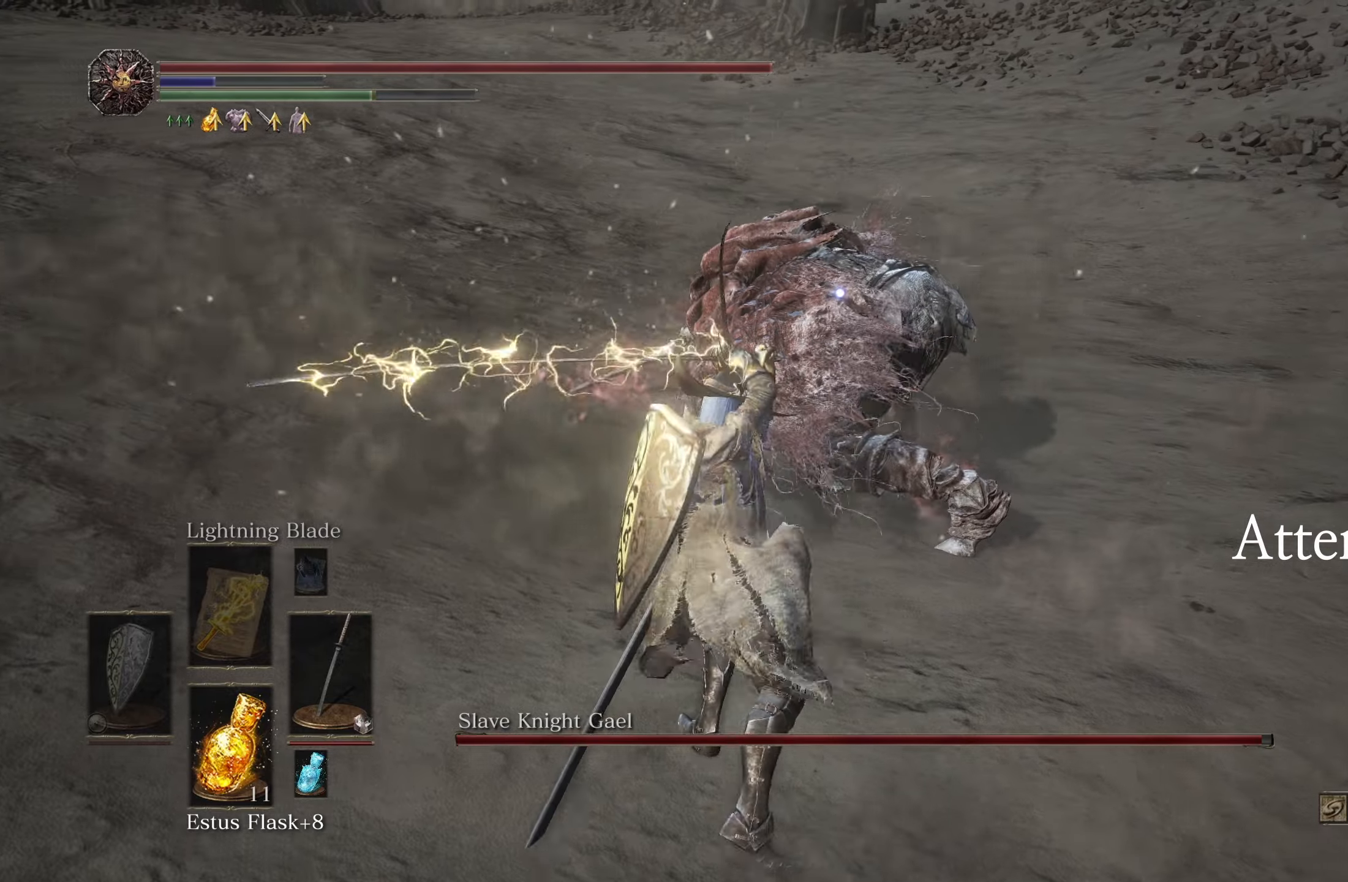
{"buttons": [], "left_stick": "up", "right_stick": "center", "events": [[333, "R1", "down"], [483, "R1", "up"]]}
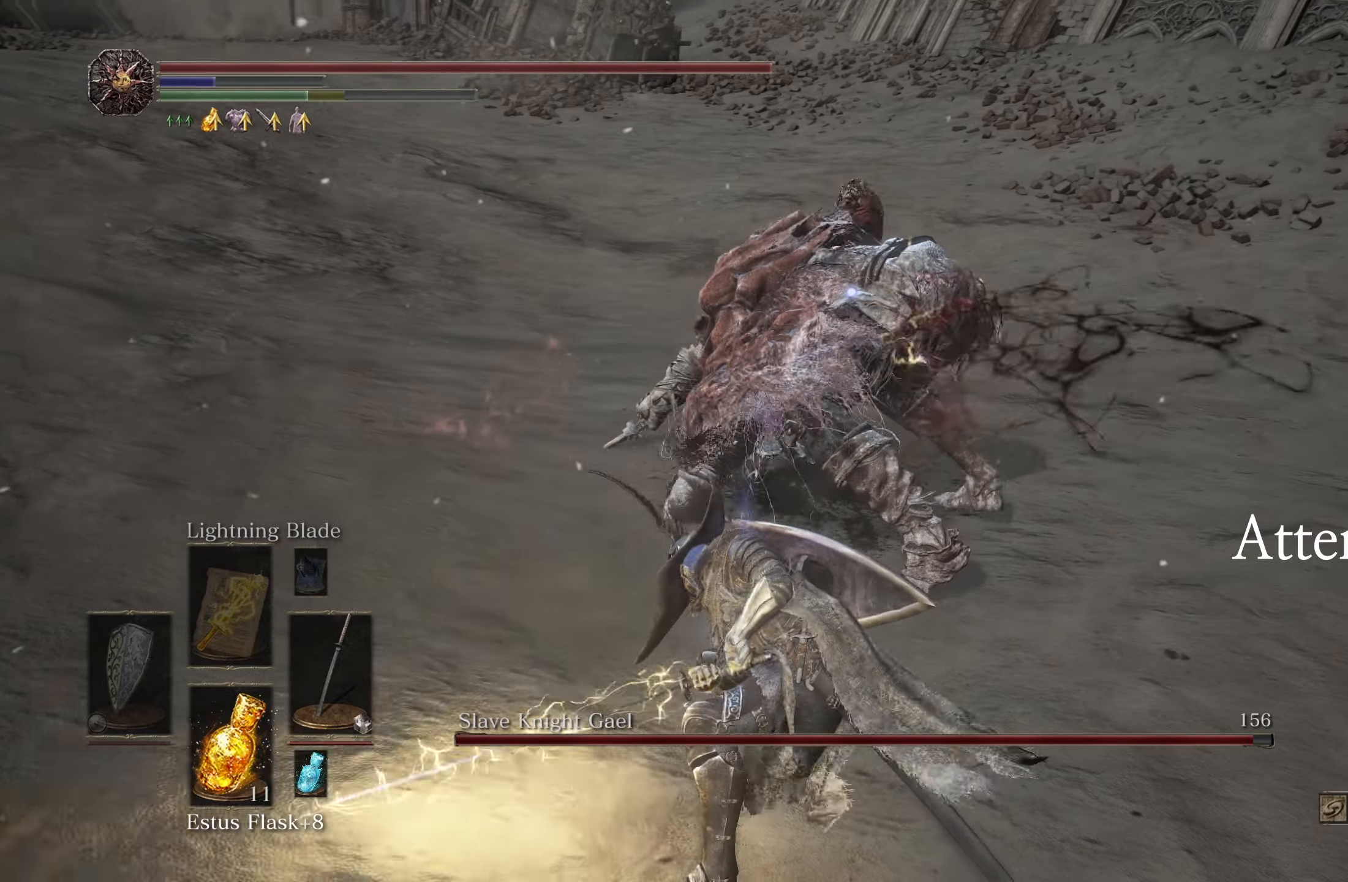
{"buttons": [], "left_stick": "down-right", "right_stick": "center", "events": [[250, "left_stick", "center"], [483, "left_stick", "down-right"]]}
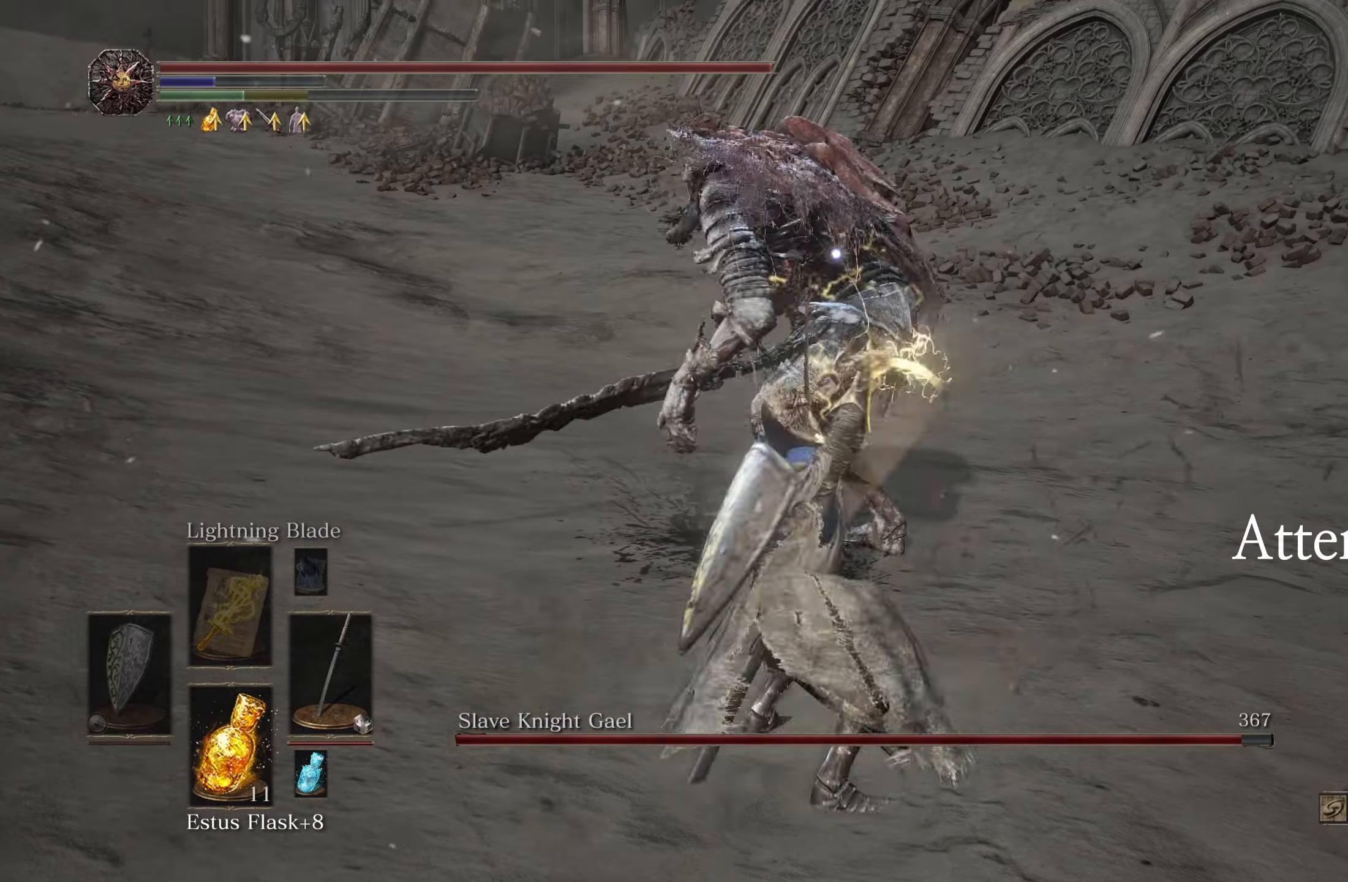
{"buttons": [], "left_stick": "down-right", "right_stick": "center", "events": []}
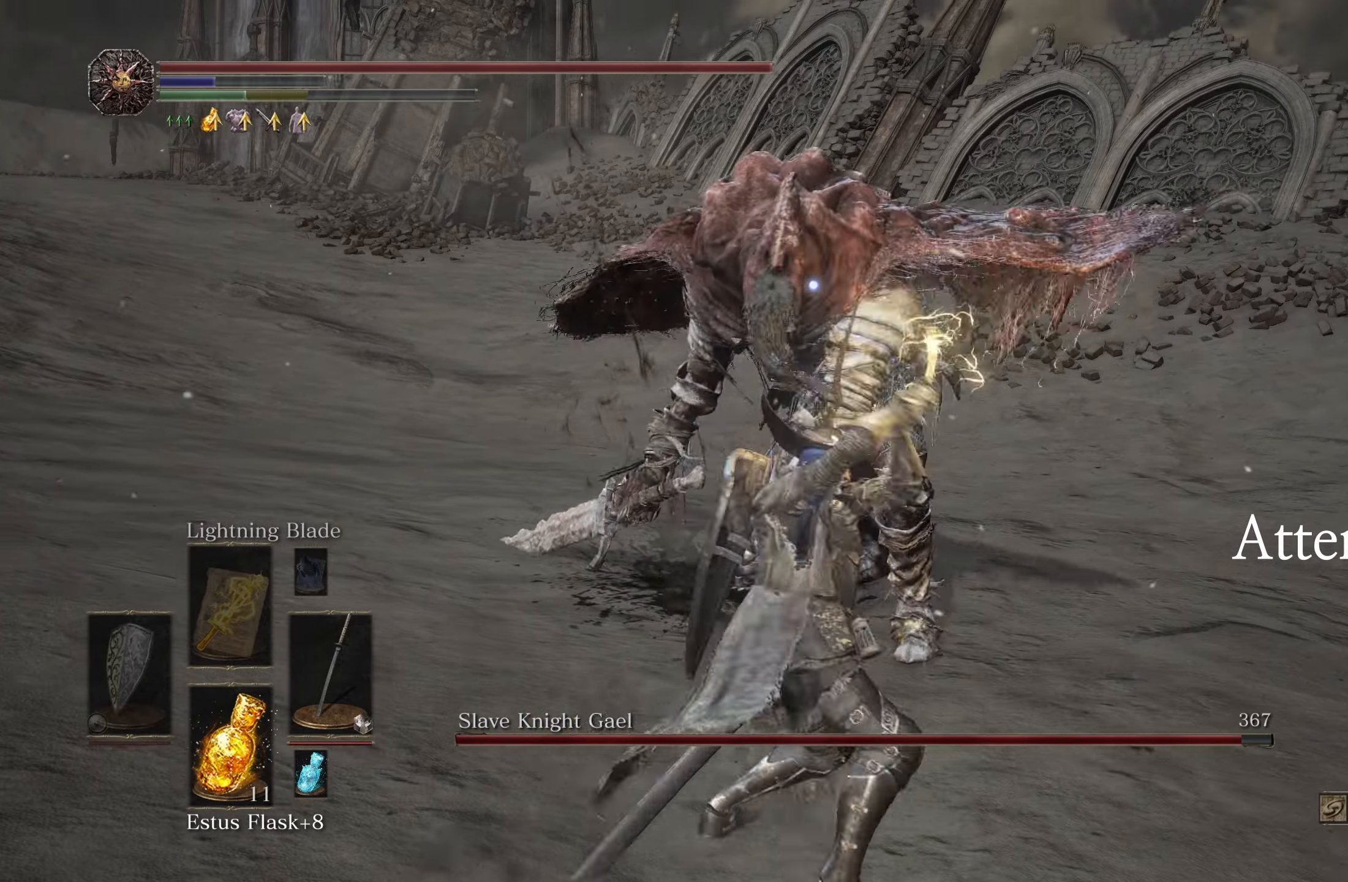
{"buttons": [], "left_stick": "up-right", "right_stick": "center", "events": [[450, "left_stick", "up-right"]]}
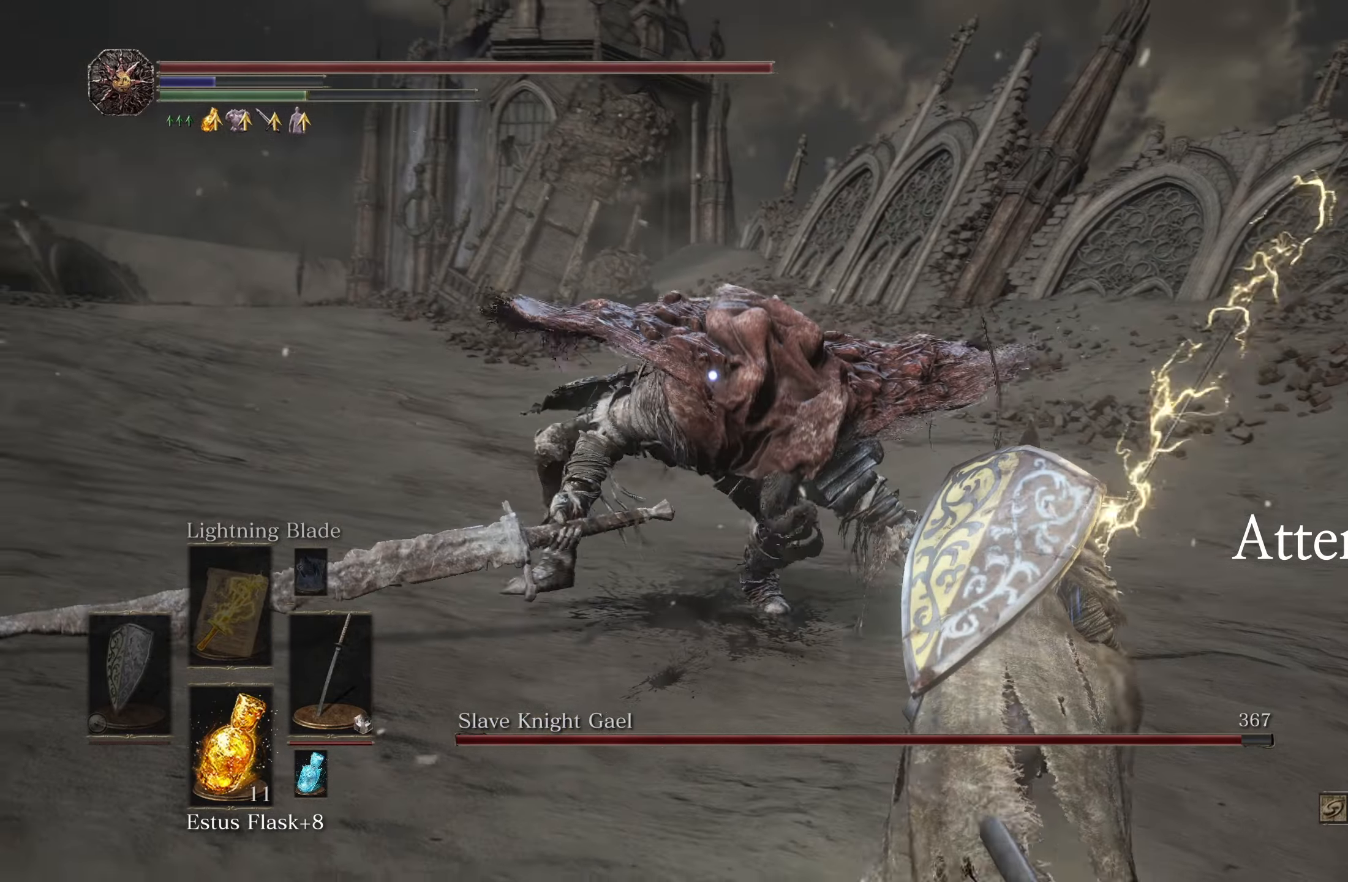
{"buttons": [], "left_stick": "up-right", "right_stick": "center", "events": []}